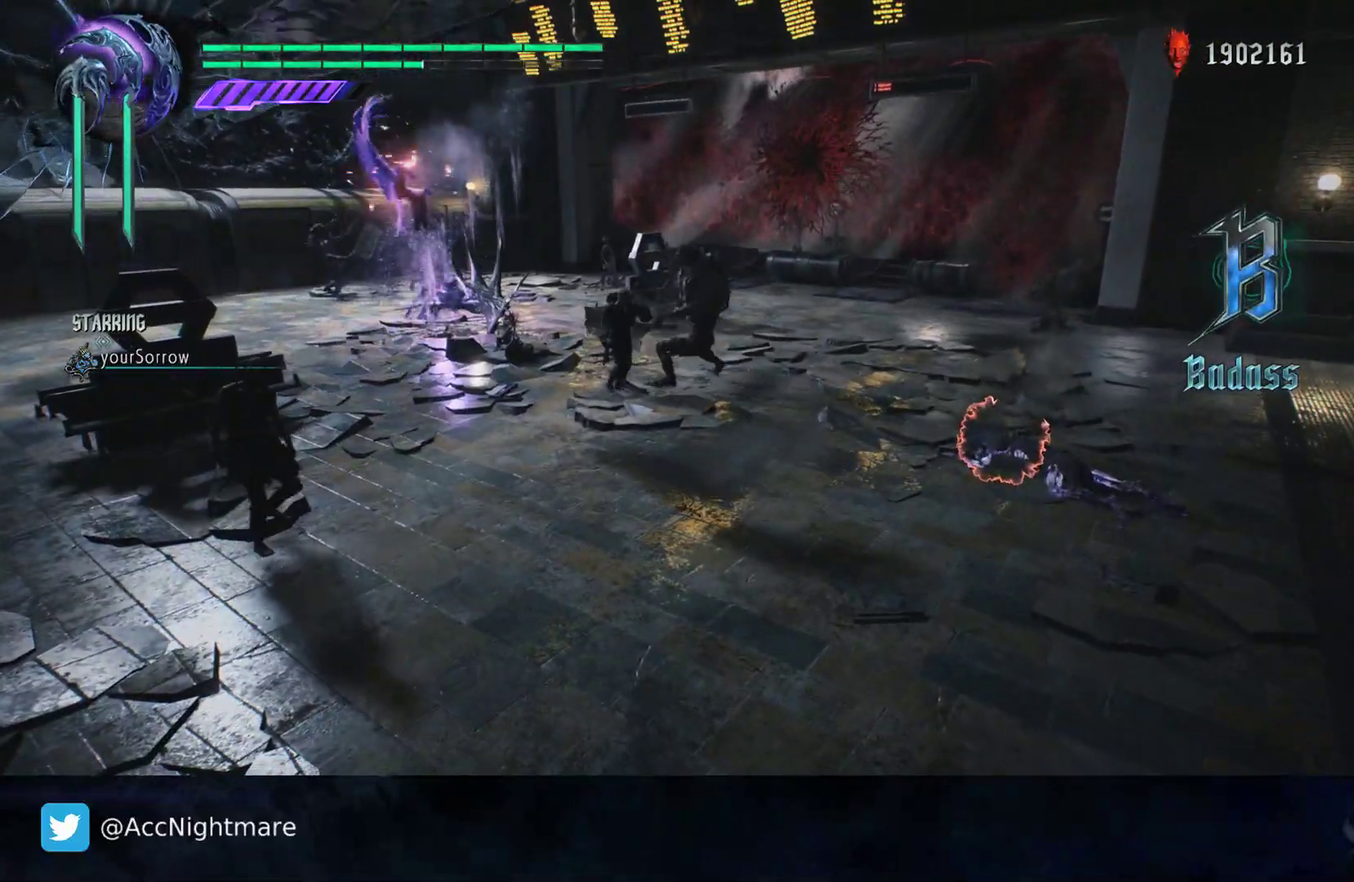
Gameplay with a controller (PlayStation layout); each line is a JSON object with the inputs held at the frame after it. "events" lists button and stick changes between this image and that frame as [ms after this image, input, new state], when the widget could be followed in between. Not read: SQUARE.
{"buttons": ["TRIANGLE", "R1"], "left_stick": "up-right", "right_stick": "center", "events": [[50, "TRIANGLE", "up"], [200, "TRIANGLE", "down"], [333, "TRIANGLE", "up"], [400, "TRIANGLE", "down"]]}
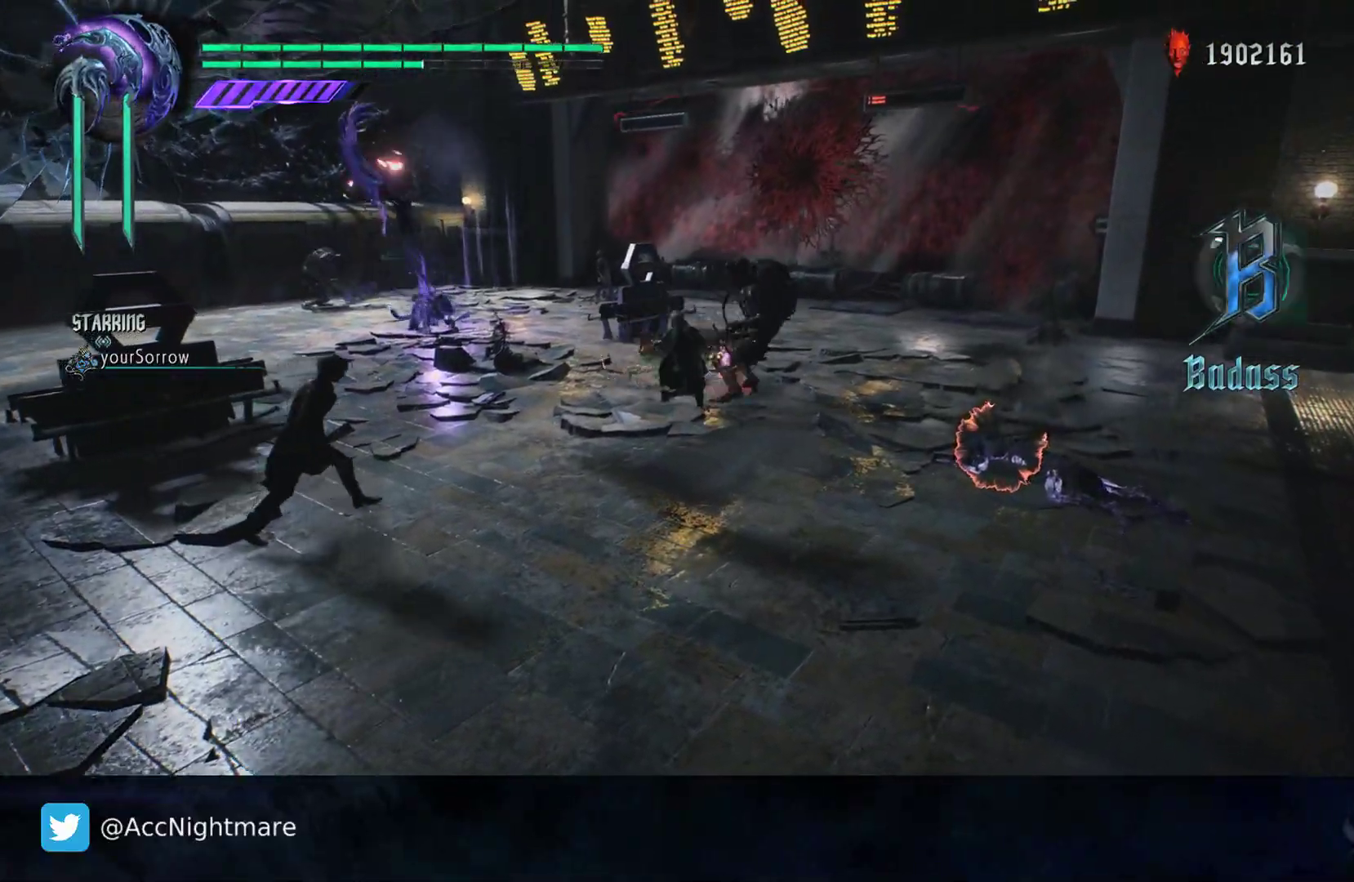
{"buttons": ["R1"], "left_stick": "right", "right_stick": "center", "events": [[33, "TRIANGLE", "up"], [100, "TRIANGLE", "down"], [300, "TRIANGLE", "up"], [367, "left_stick", "right"]]}
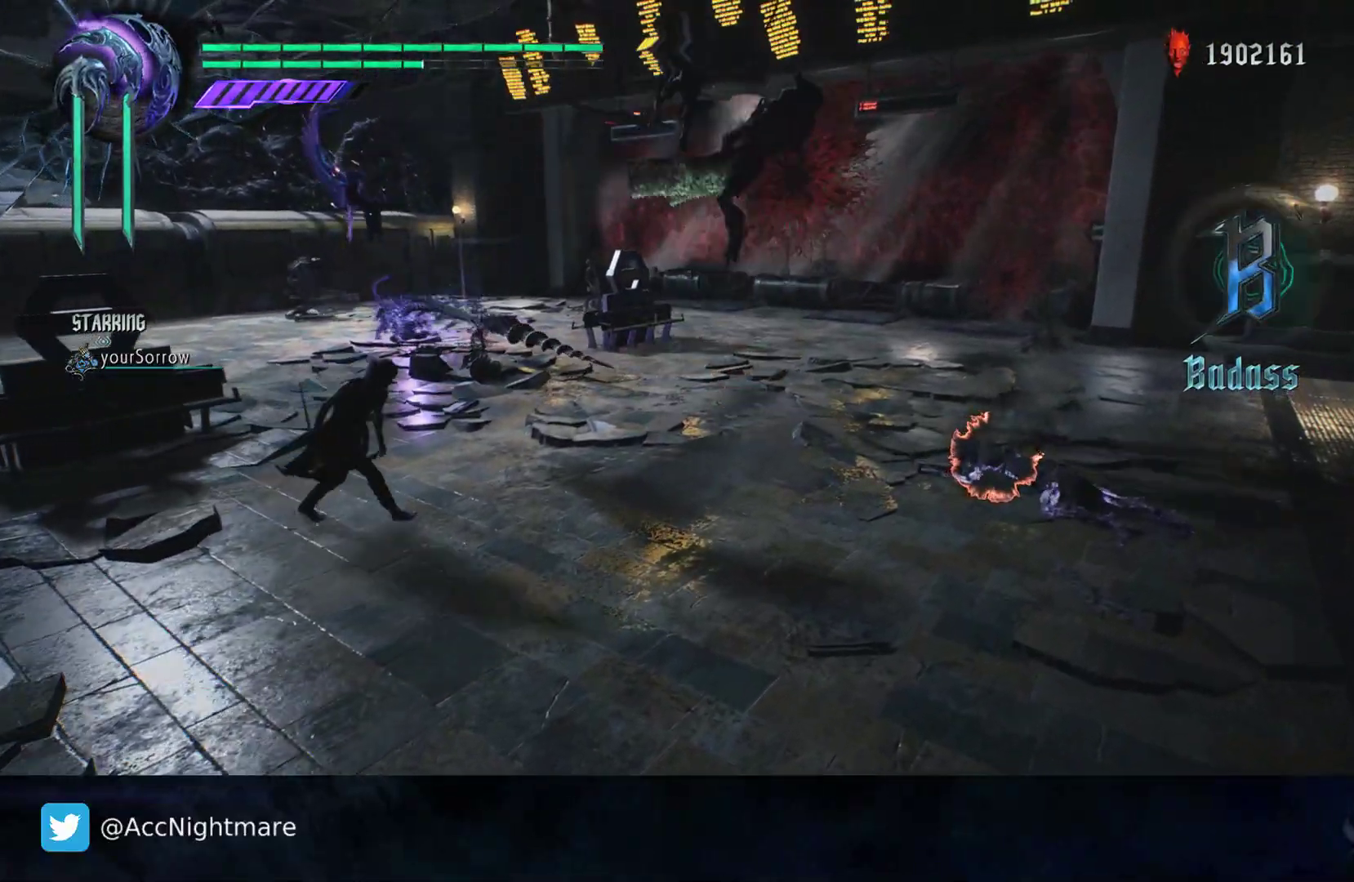
{"buttons": ["R1"], "left_stick": "center", "right_stick": "center", "events": [[100, "CIRCLE", "down"], [150, "left_stick", "center"], [183, "CIRCLE", "up"]]}
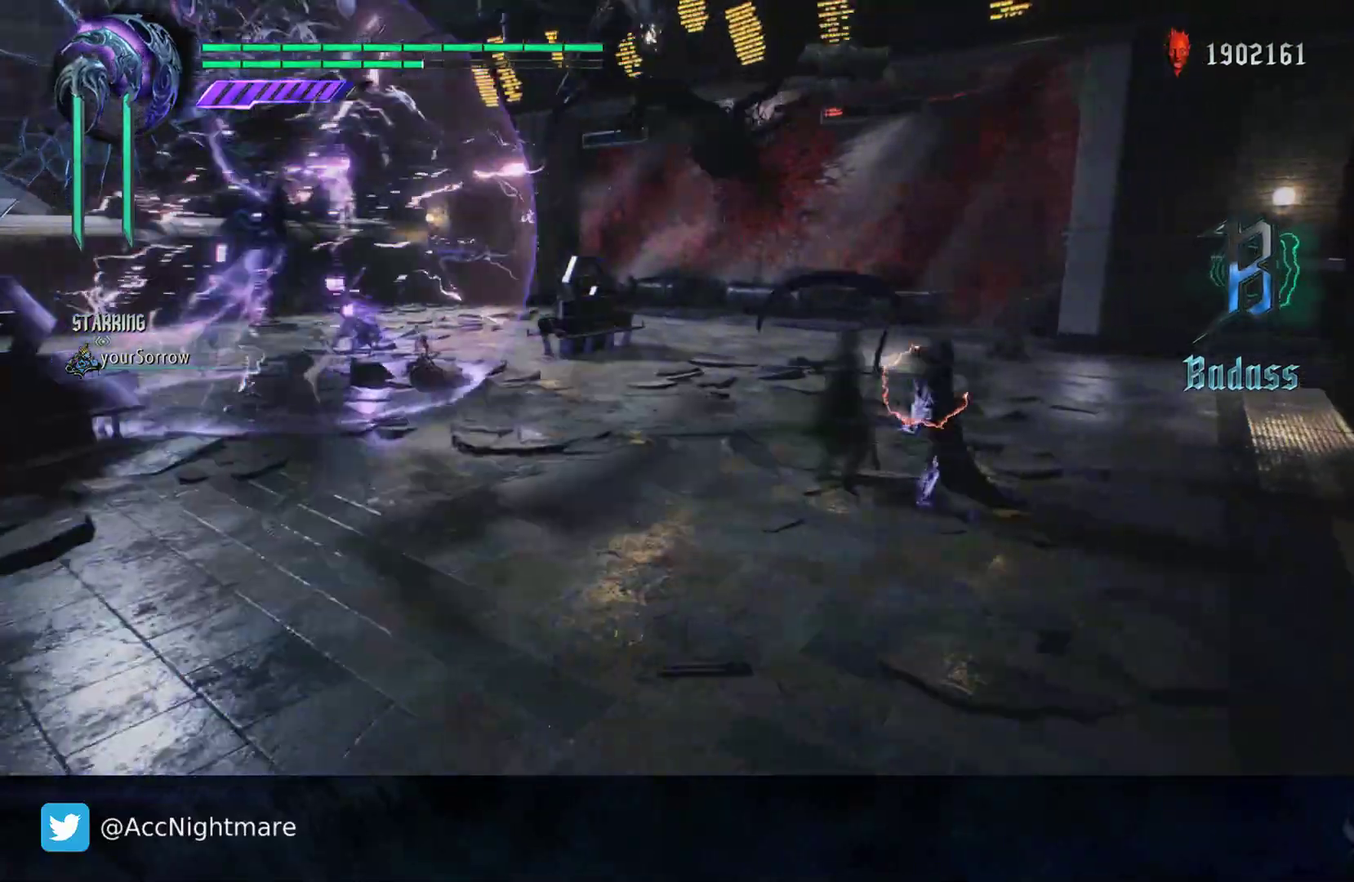
{"buttons": ["R1"], "left_stick": "center", "right_stick": "center", "events": [[183, "CIRCLE", "down"], [267, "CIRCLE", "up"], [333, "CIRCLE", "down"], [433, "CIRCLE", "up"]]}
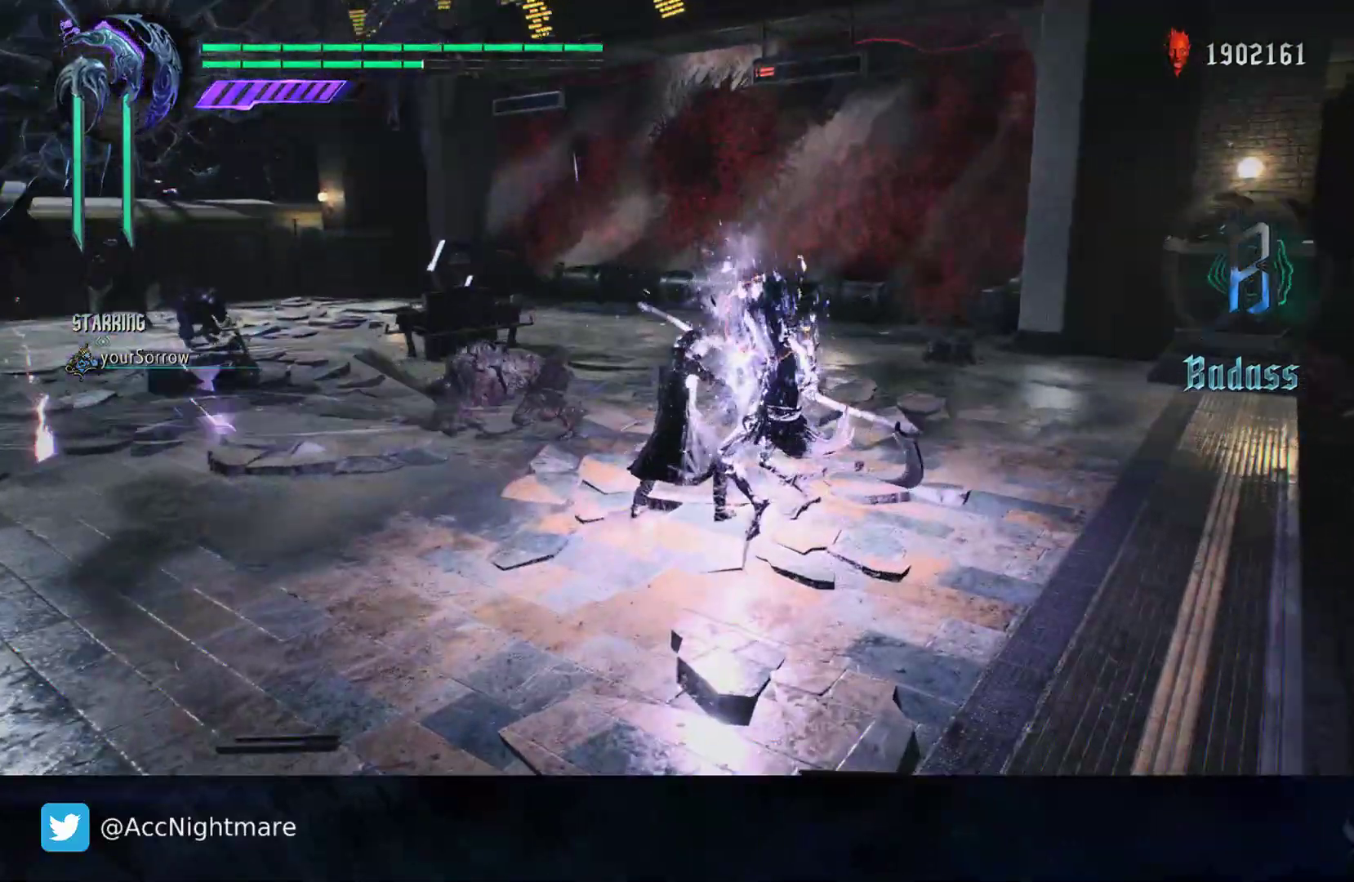
{"buttons": ["R1"], "left_stick": "center", "right_stick": "center", "events": []}
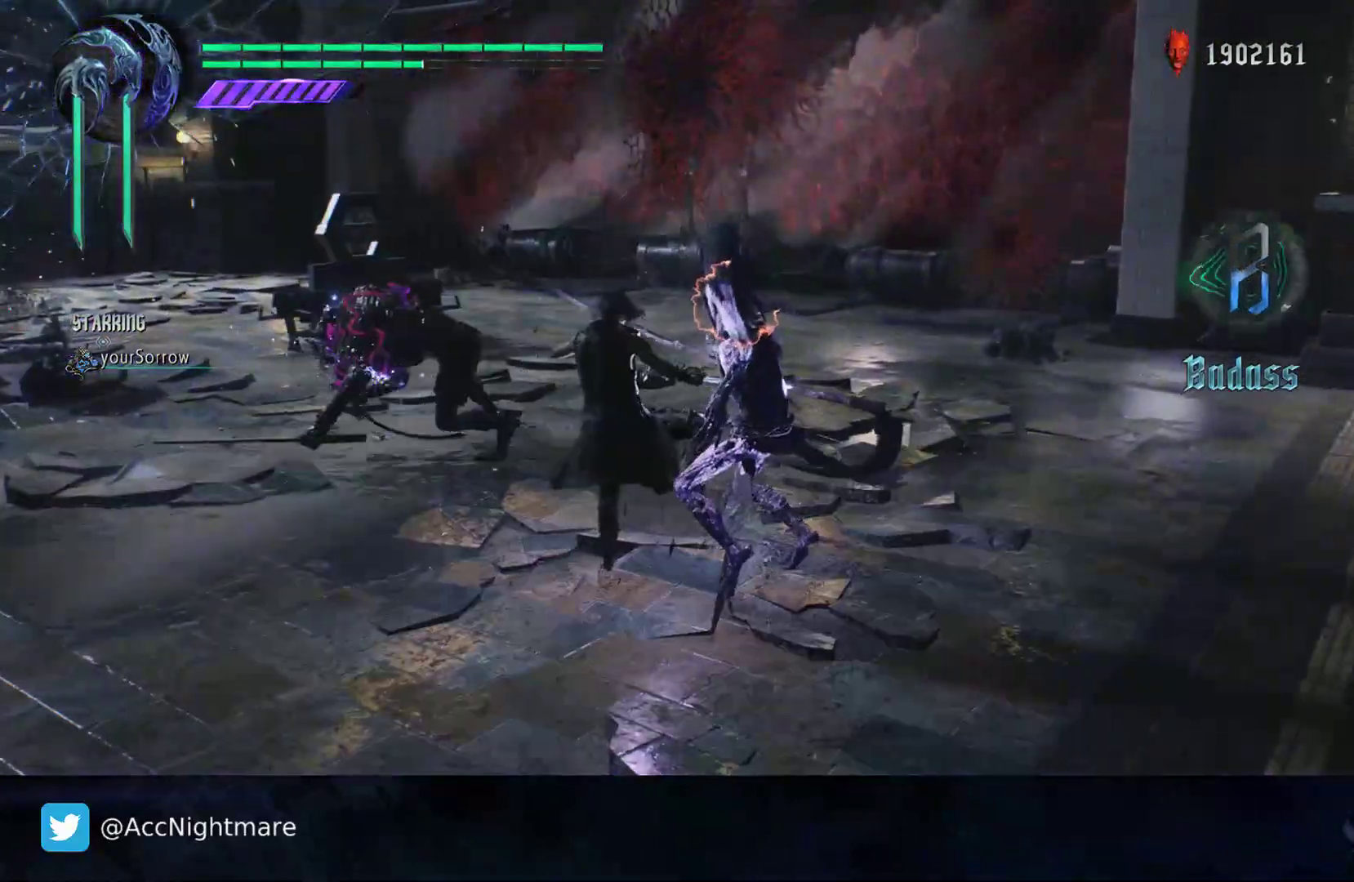
{"buttons": ["R1"], "left_stick": "center", "right_stick": "center", "events": [[50, "L3", "down"], [100, "left_stick", "up-left"], [133, "TRIANGLE", "down"], [150, "L3", "up"], [200, "left_stick", "center"], [267, "TRIANGLE", "up"], [417, "TRIANGLE", "down"], [500, "TRIANGLE", "up"]]}
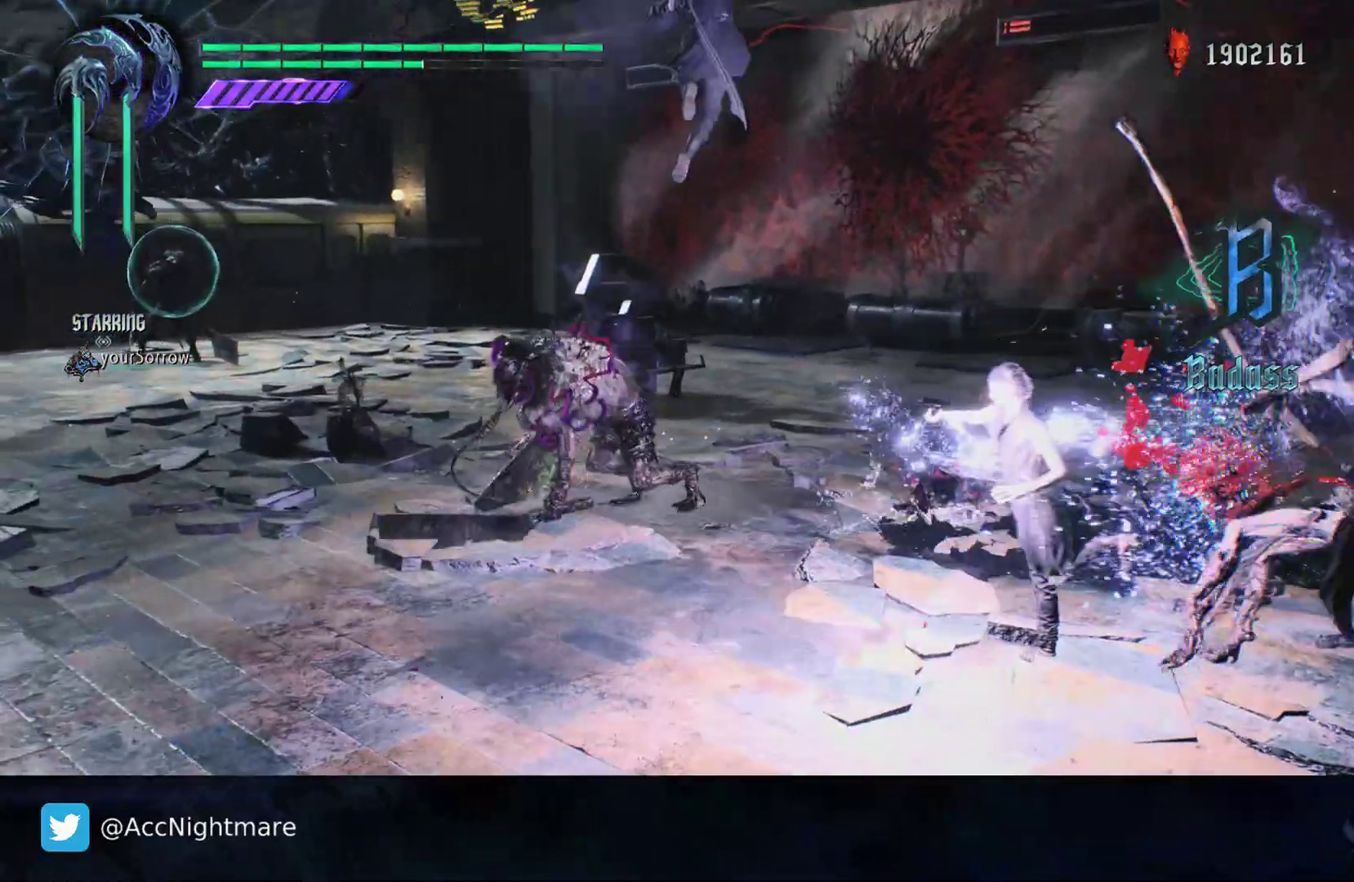
{"buttons": [], "left_stick": "center", "right_stick": "center", "events": [[117, "TRIANGLE", "down"], [250, "TRIANGLE", "up"], [333, "R1", "up"]]}
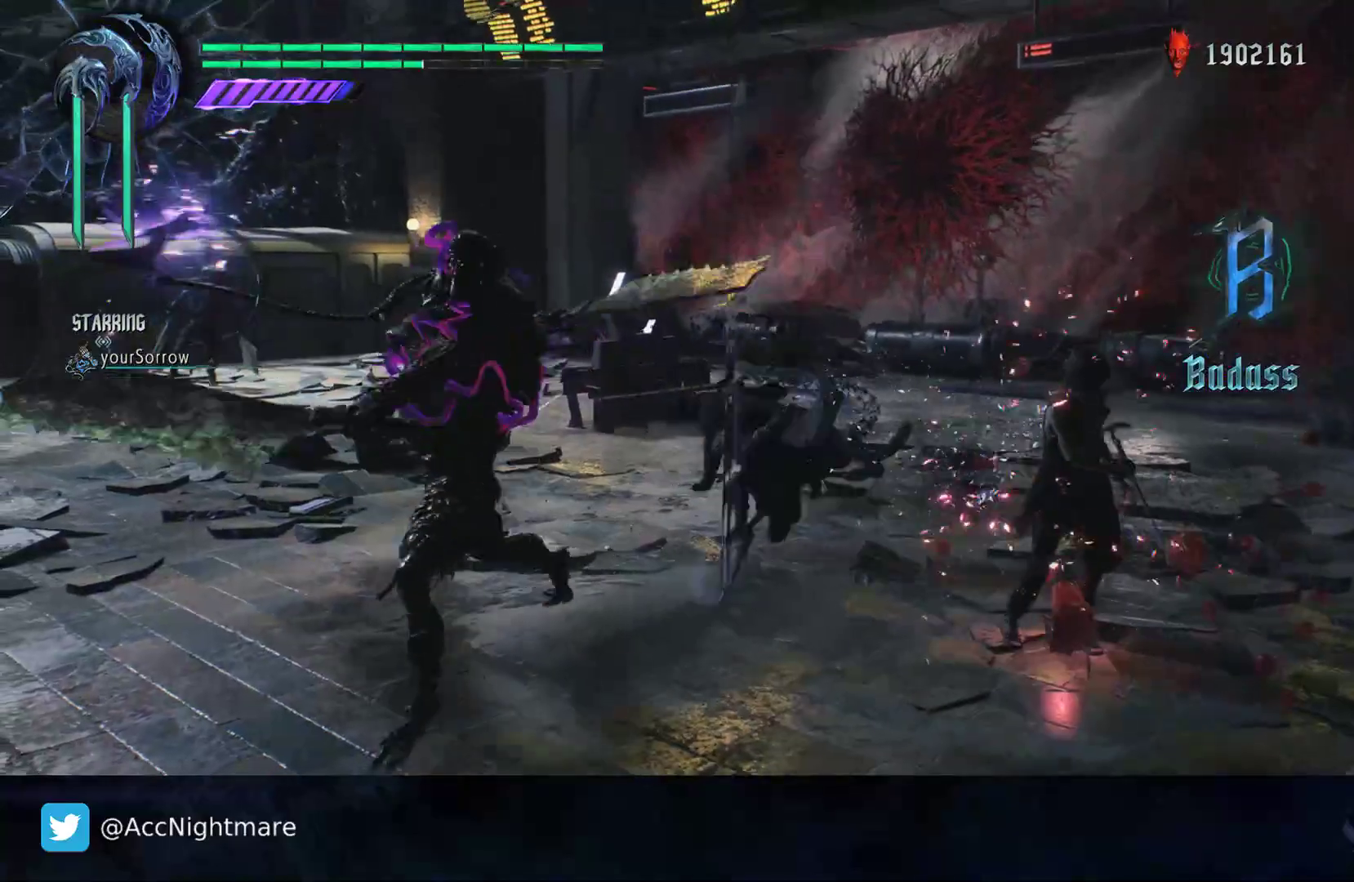
{"buttons": ["R2"], "left_stick": "up-left", "right_stick": "center", "events": [[167, "left_stick", "up-left"], [300, "R2", "down"]]}
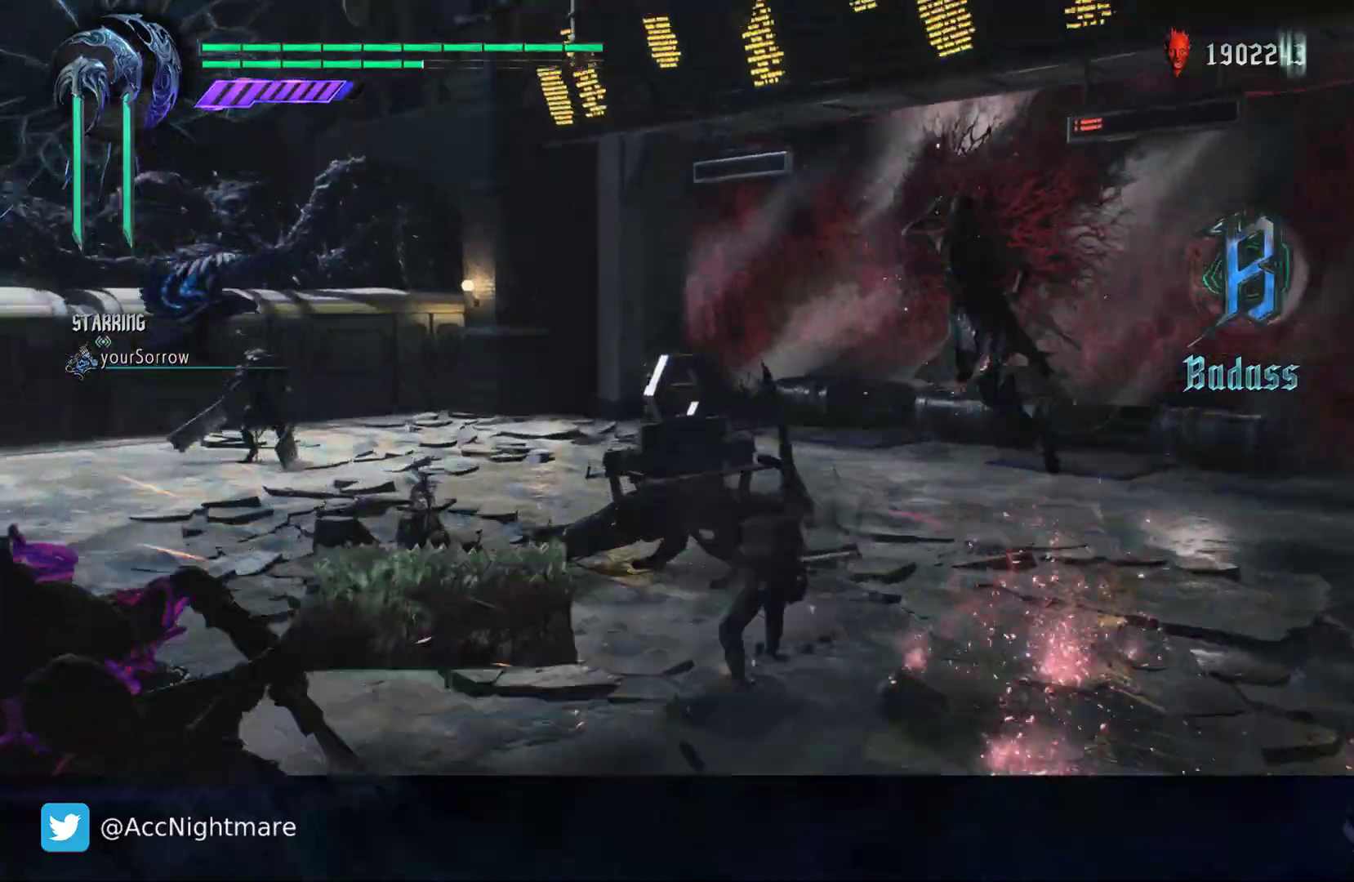
{"buttons": ["R1"], "left_stick": "center", "right_stick": "center", "events": [[50, "R1", "down"], [50, "R2", "up"], [167, "left_stick", "down-left"], [217, "TRIANGLE", "down"], [300, "left_stick", "center"], [383, "TRIANGLE", "up"]]}
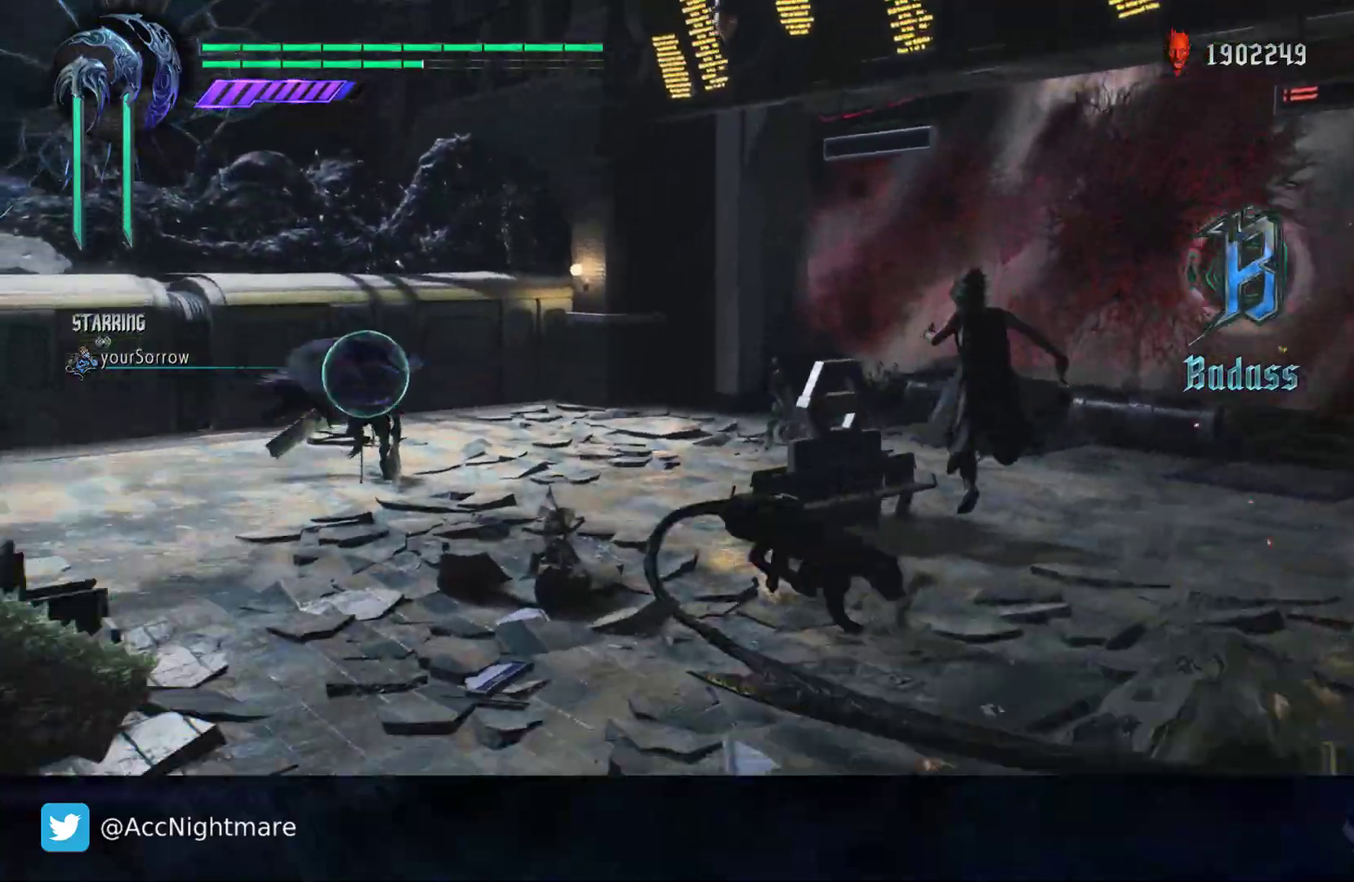
{"buttons": ["R1"], "left_stick": "center", "right_stick": "center", "events": []}
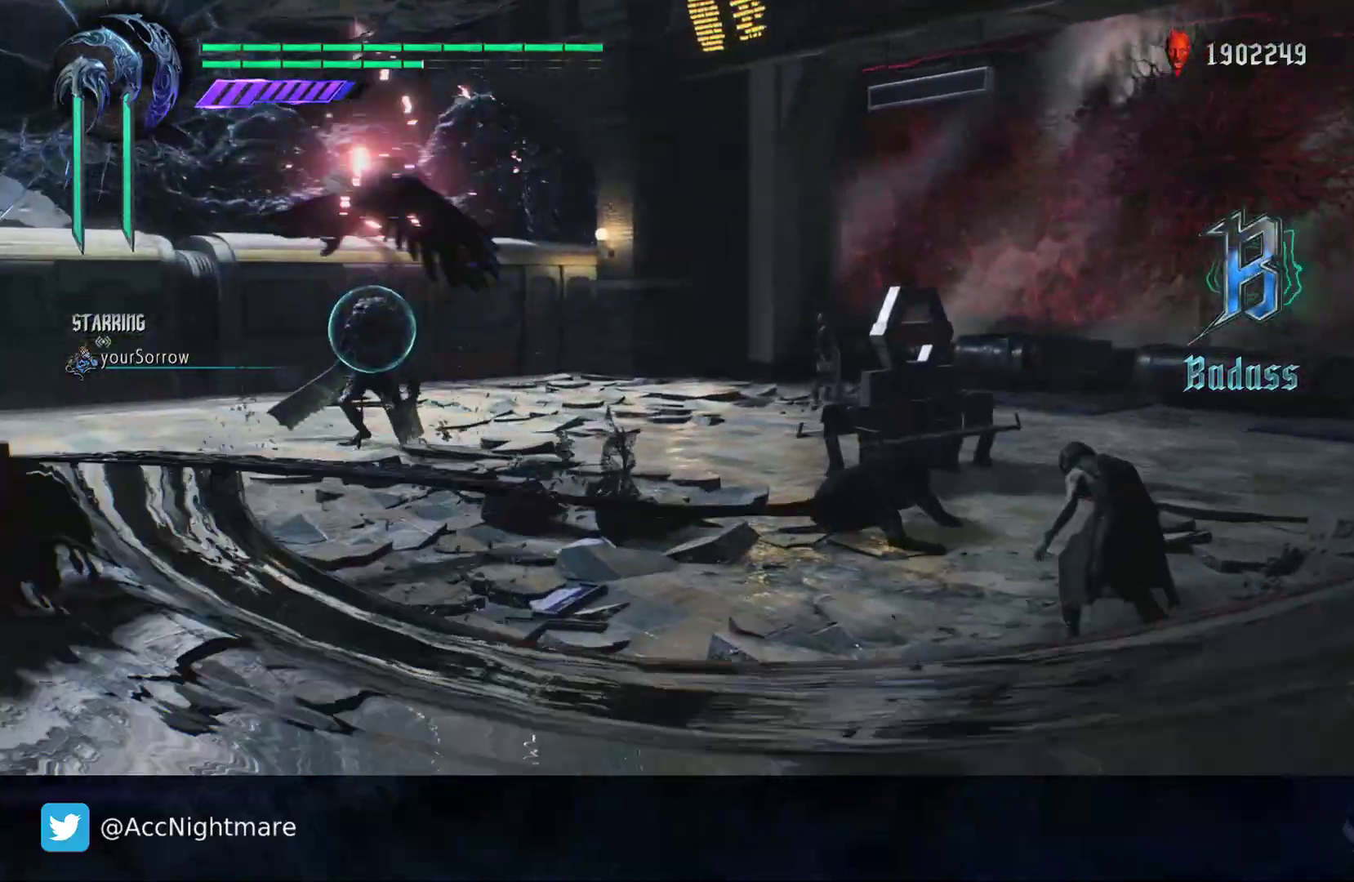
{"buttons": ["TRIANGLE", "R1"], "left_stick": "down", "right_stick": "center", "events": [[133, "left_stick", "down"], [233, "TRIANGLE", "down"], [350, "TRIANGLE", "up"], [417, "TRIANGLE", "down"]]}
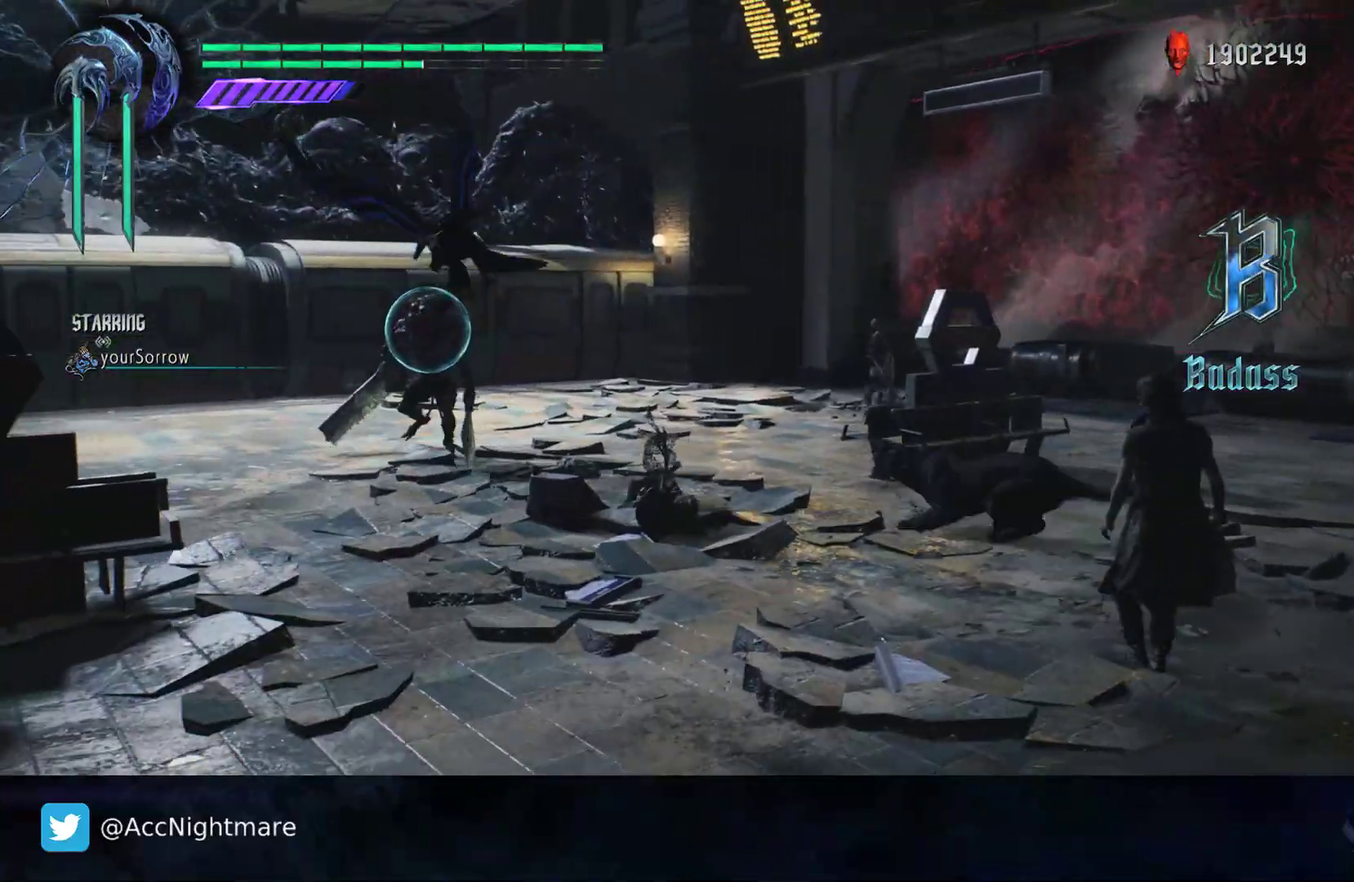
{"buttons": ["R1"], "left_stick": "center", "right_stick": "center", "events": [[333, "TRIANGLE", "up"], [350, "left_stick", "center"]]}
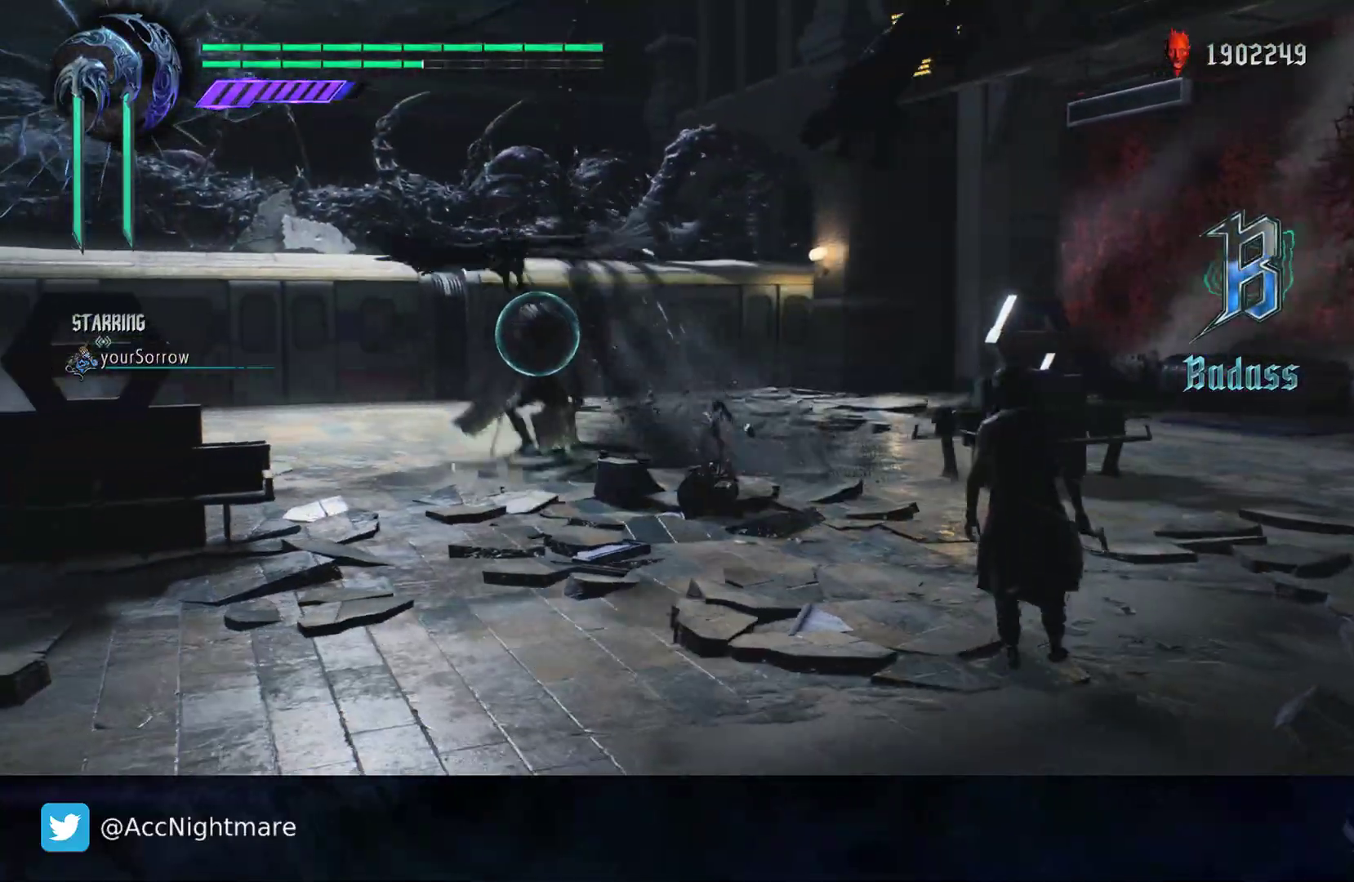
{"buttons": ["TRIANGLE", "R1"], "left_stick": "up", "right_stick": "center", "events": [[200, "TRIANGLE", "down"], [250, "left_stick", "up"], [283, "TRIANGLE", "up"], [350, "TRIANGLE", "down"], [433, "TRIANGLE", "up"], [500, "TRIANGLE", "down"]]}
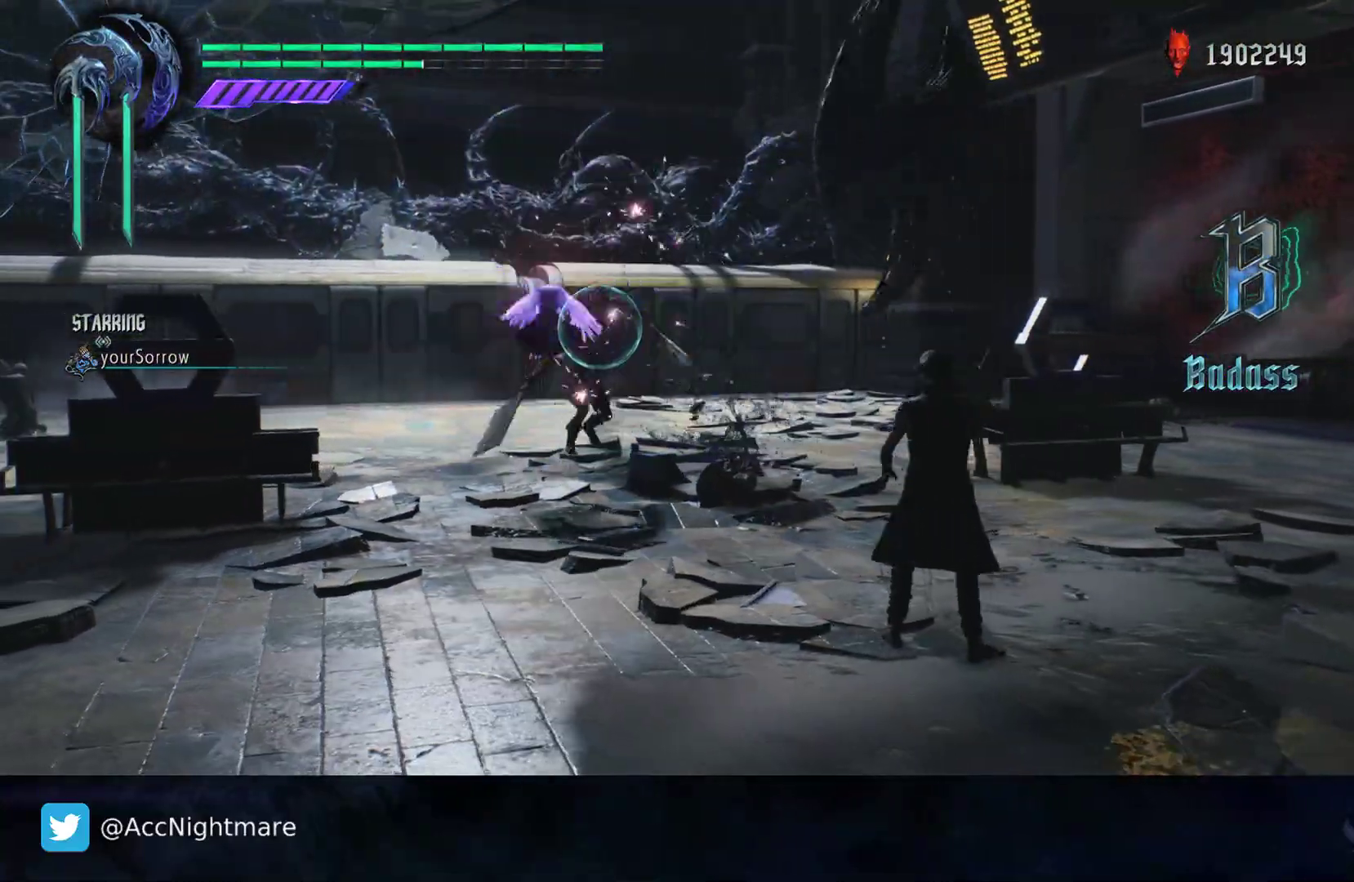
{"buttons": ["R1"], "left_stick": "up", "right_stick": "center", "events": [[67, "TRIANGLE", "up"], [133, "TRIANGLE", "down"], [217, "TRIANGLE", "up"], [267, "TRIANGLE", "down"], [367, "TRIANGLE", "up"], [417, "TRIANGLE", "down"], [500, "TRIANGLE", "up"]]}
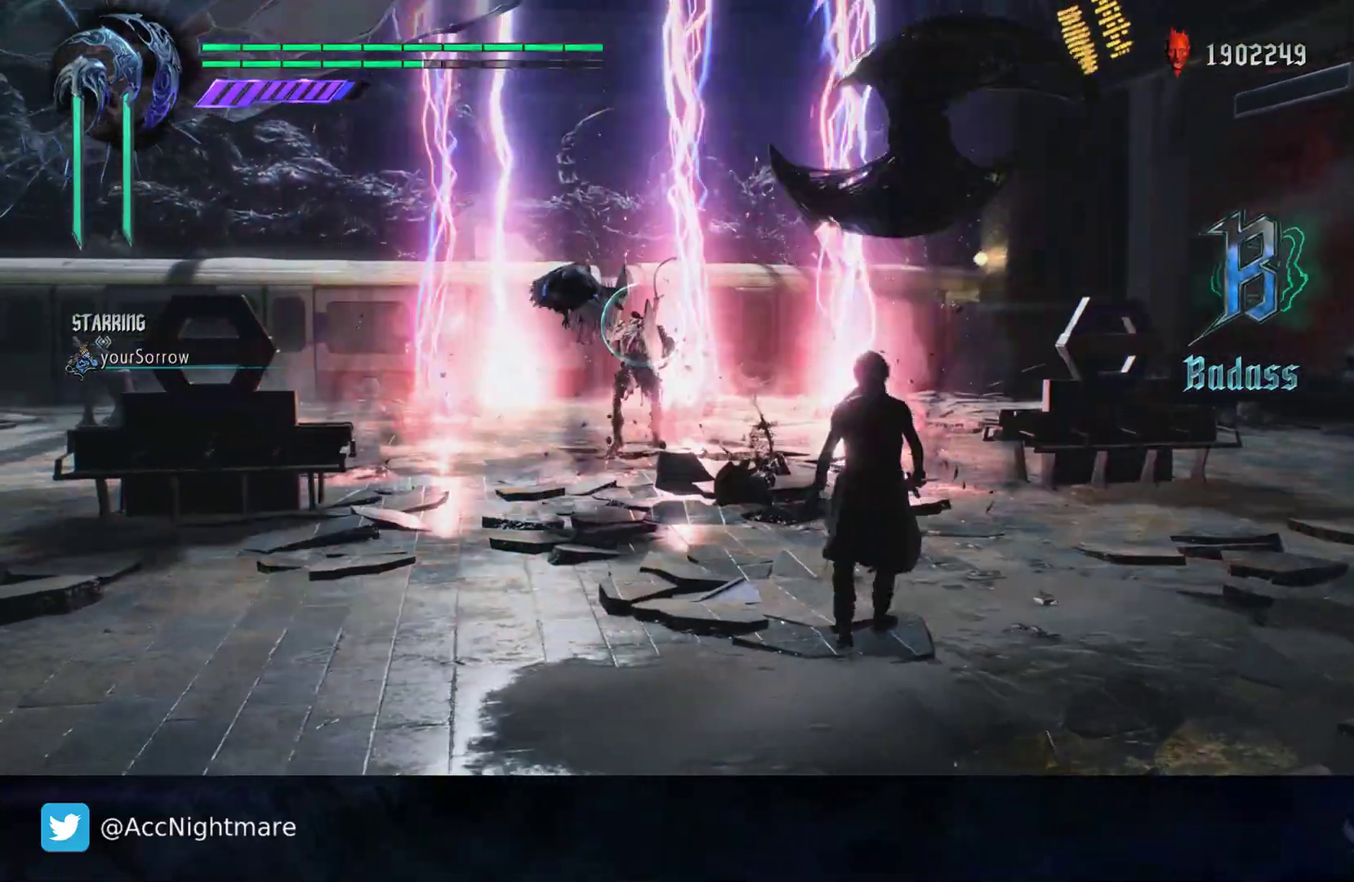
{"buttons": ["R1"], "left_stick": "up", "right_stick": "center", "events": [[50, "TRIANGLE", "down"], [133, "TRIANGLE", "up"], [183, "TRIANGLE", "down"], [267, "TRIANGLE", "up"]]}
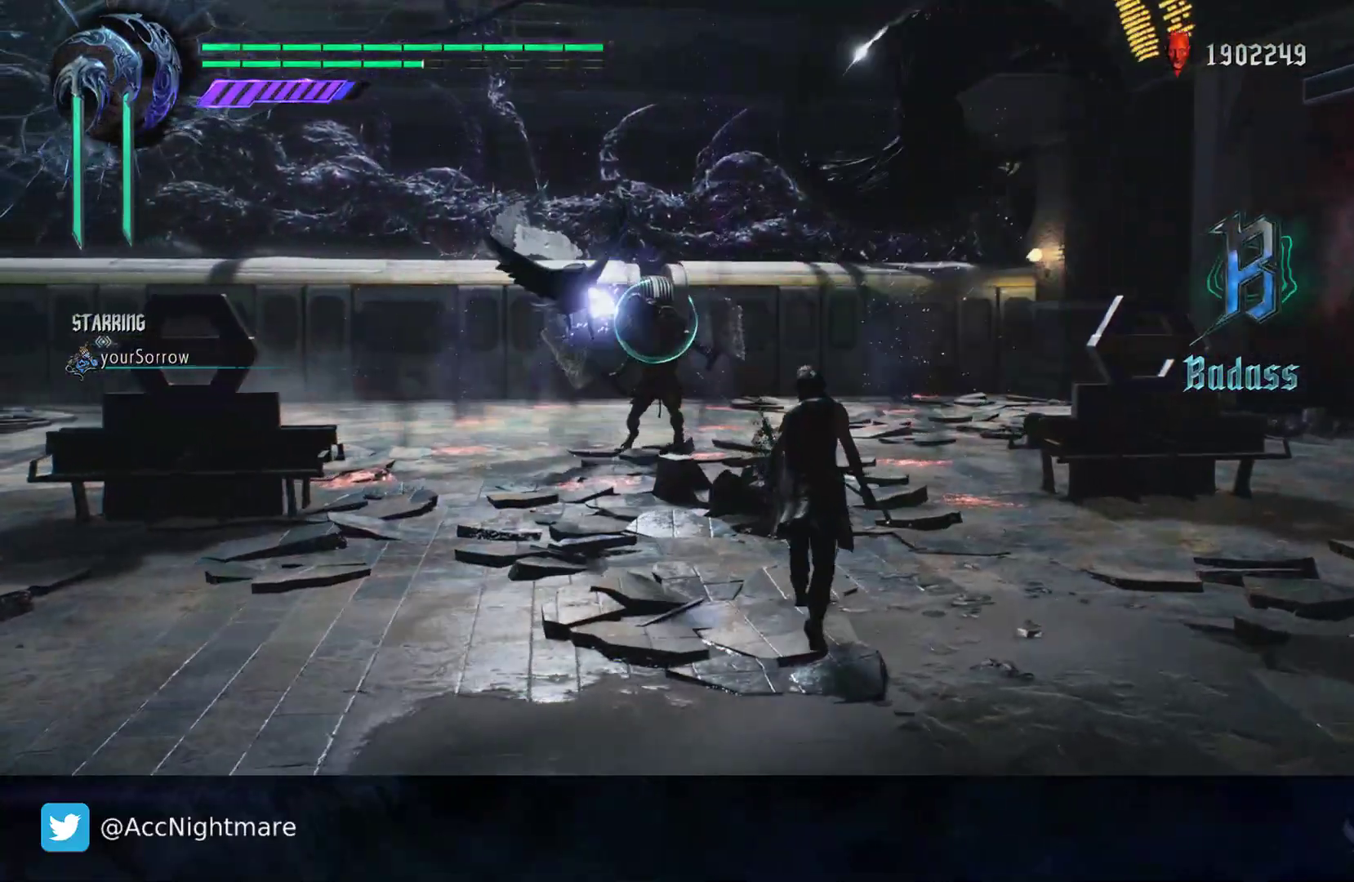
{"buttons": ["TRIANGLE", "R1"], "left_stick": "up-right", "right_stick": "center", "events": [[200, "left_stick", "down"], [317, "left_stick", "up-right"], [417, "TRIANGLE", "down"]]}
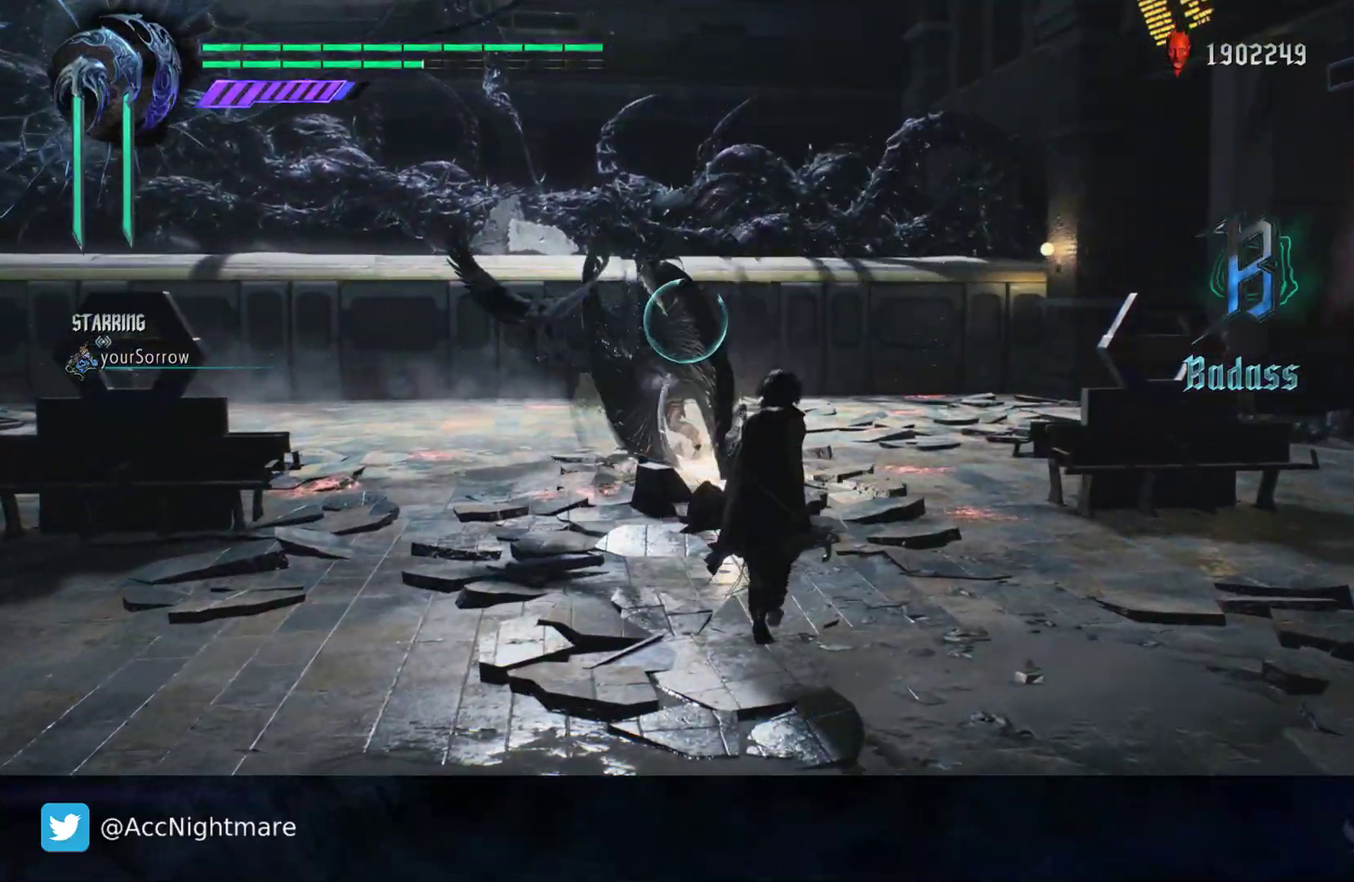
{"buttons": ["R1"], "left_stick": "up-right", "right_stick": "center", "events": [[50, "TRIANGLE", "up"], [117, "TRIANGLE", "down"], [233, "TRIANGLE", "up"], [300, "TRIANGLE", "down"], [400, "TRIANGLE", "up"]]}
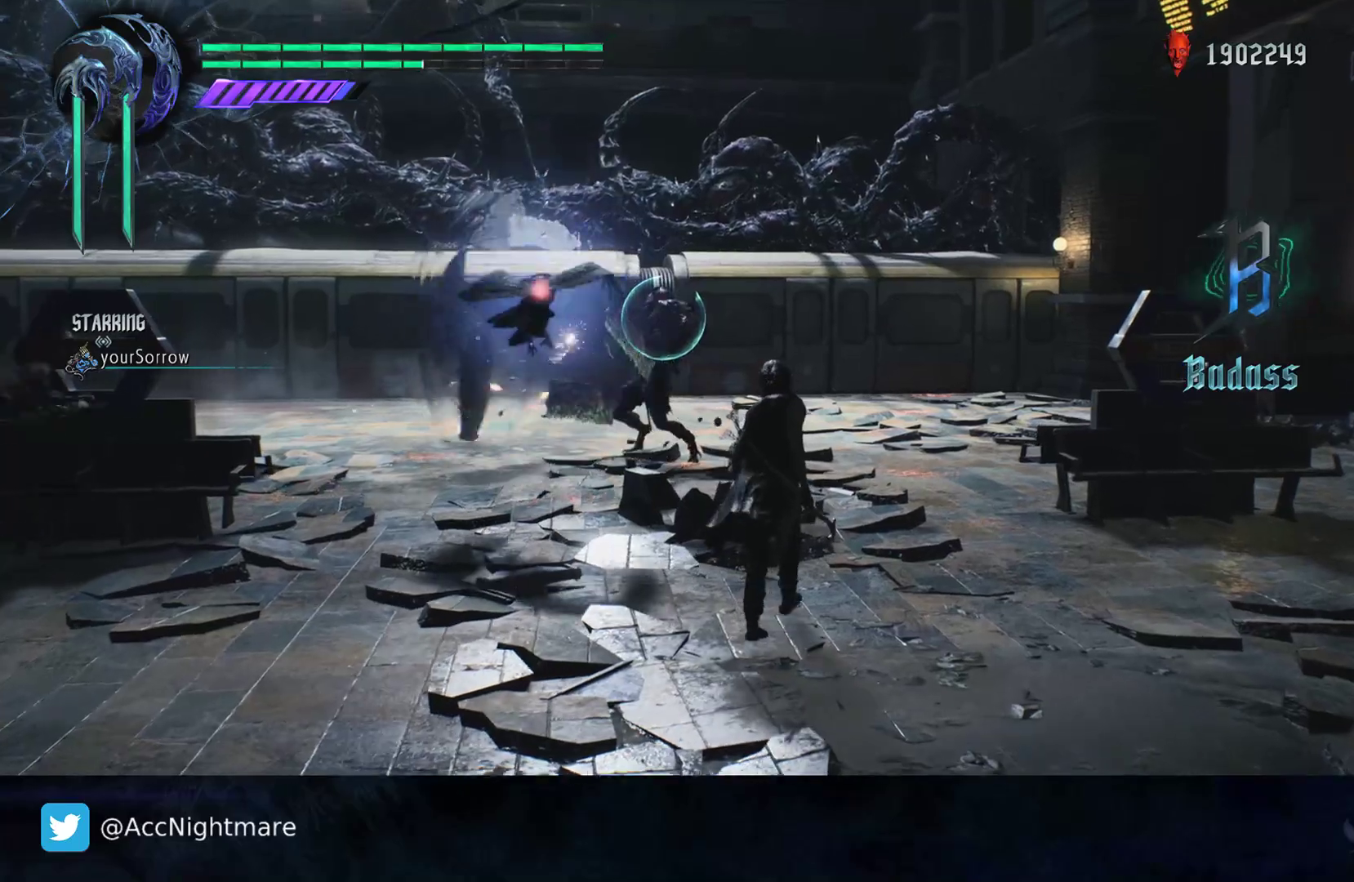
{"buttons": ["TRIANGLE", "R1"], "left_stick": "center", "right_stick": "center", "events": [[117, "left_stick", "center"], [483, "TRIANGLE", "down"]]}
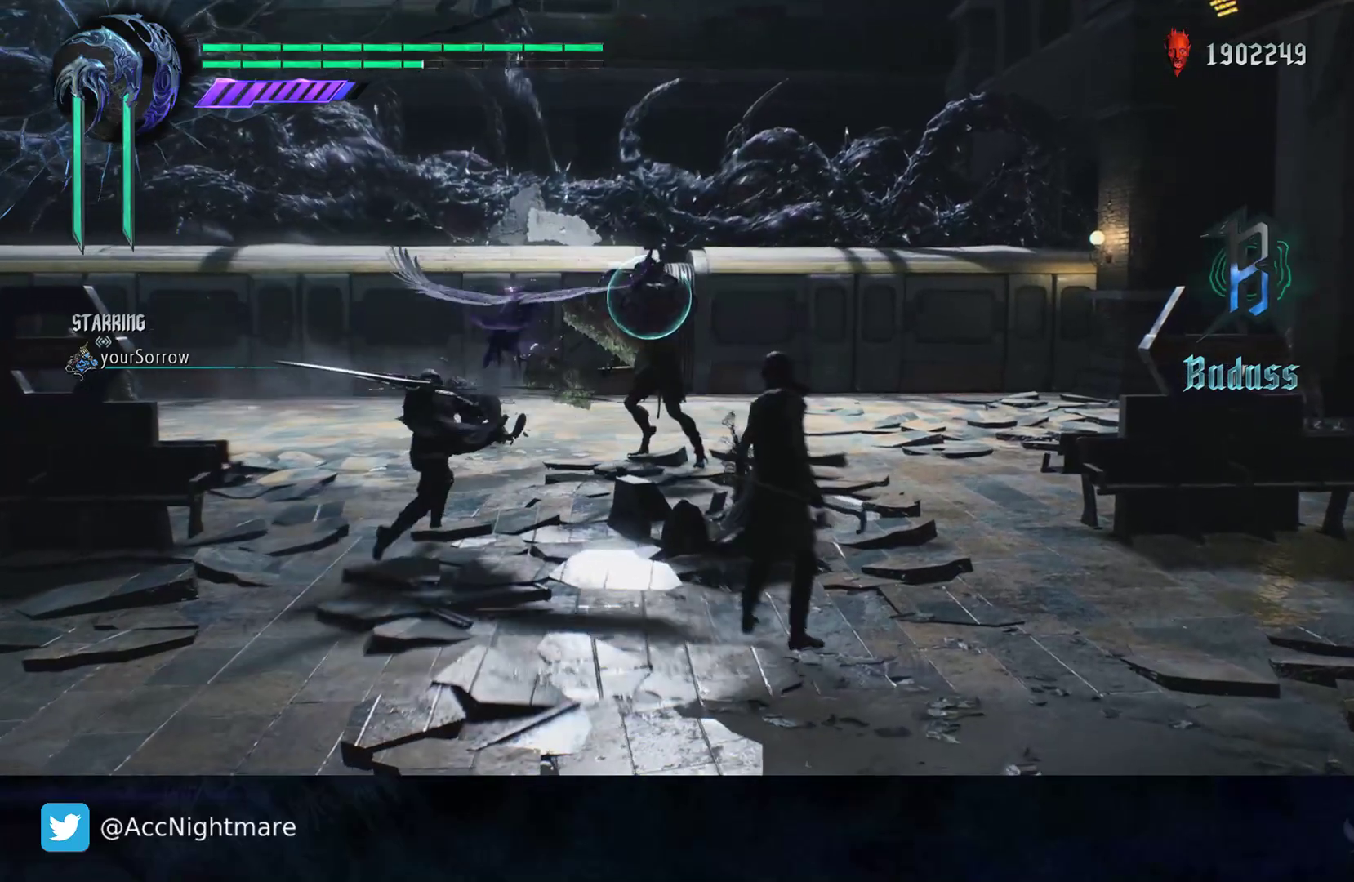
{"buttons": ["R1"], "left_stick": "center", "right_stick": "center", "events": [[117, "TRIANGLE", "up"], [383, "left_stick", "down-left"], [500, "left_stick", "center"]]}
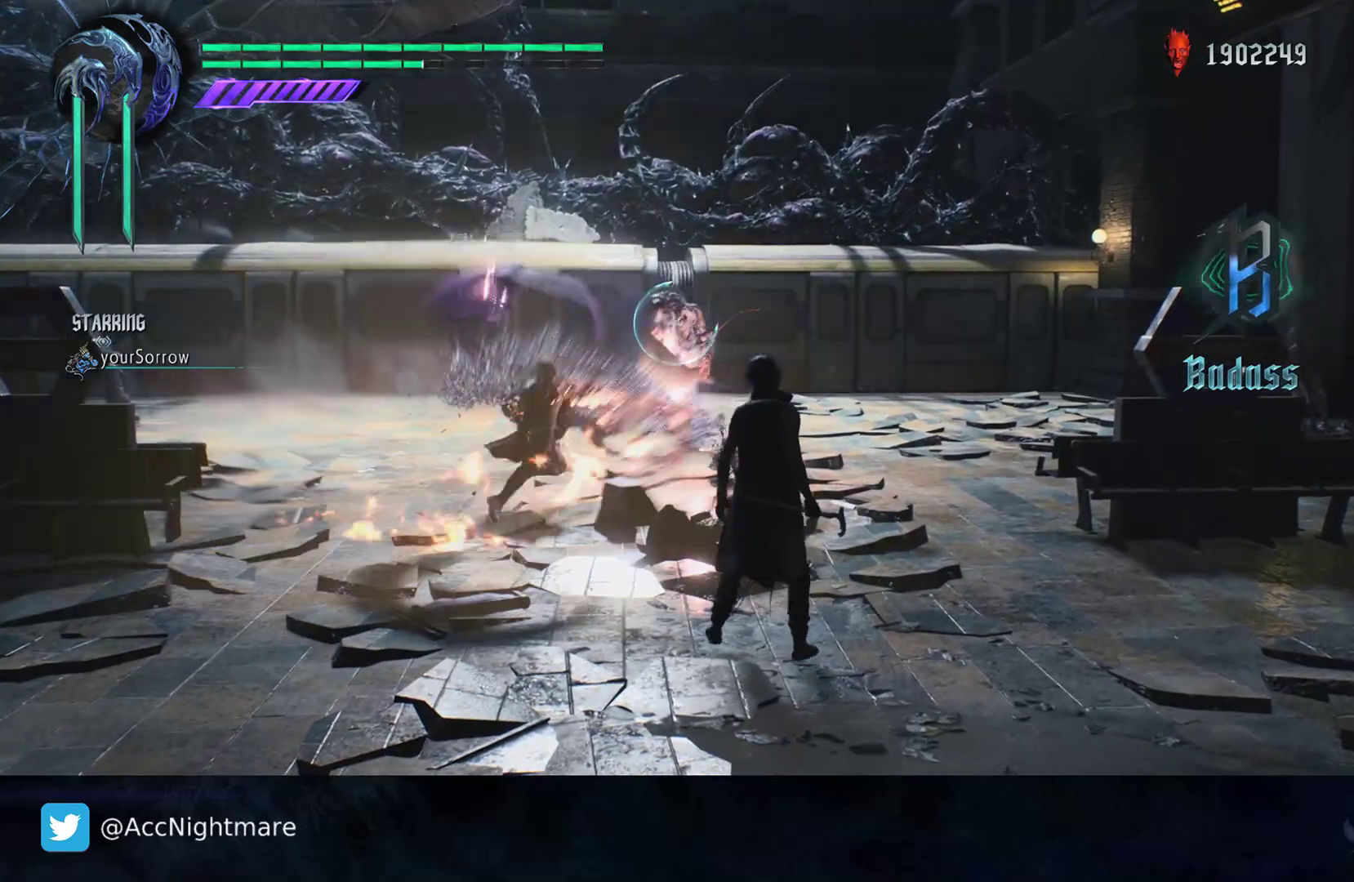
{"buttons": ["TRIANGLE", "R1"], "left_stick": "center", "right_stick": "center", "events": [[17, "left_stick", "up-right"], [67, "TRIANGLE", "down"], [150, "left_stick", "center"], [200, "TRIANGLE", "up"], [267, "TRIANGLE", "down"], [383, "TRIANGLE", "up"], [467, "TRIANGLE", "down"]]}
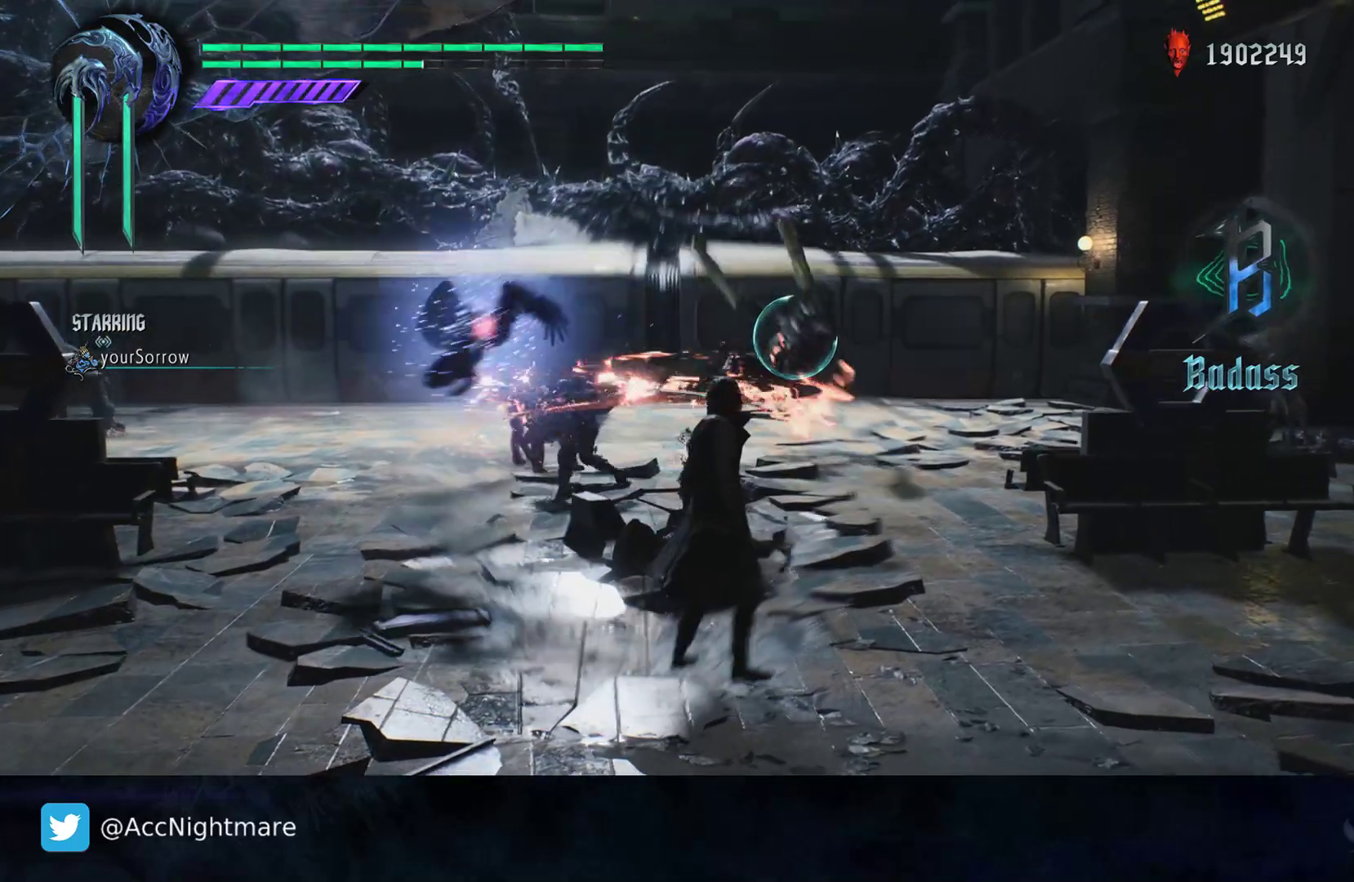
{"buttons": ["R1"], "left_stick": "center", "right_stick": "center", "events": [[67, "TRIANGLE", "up"], [133, "TRIANGLE", "down"], [233, "TRIANGLE", "up"], [317, "TRIANGLE", "down"], [450, "TRIANGLE", "up"]]}
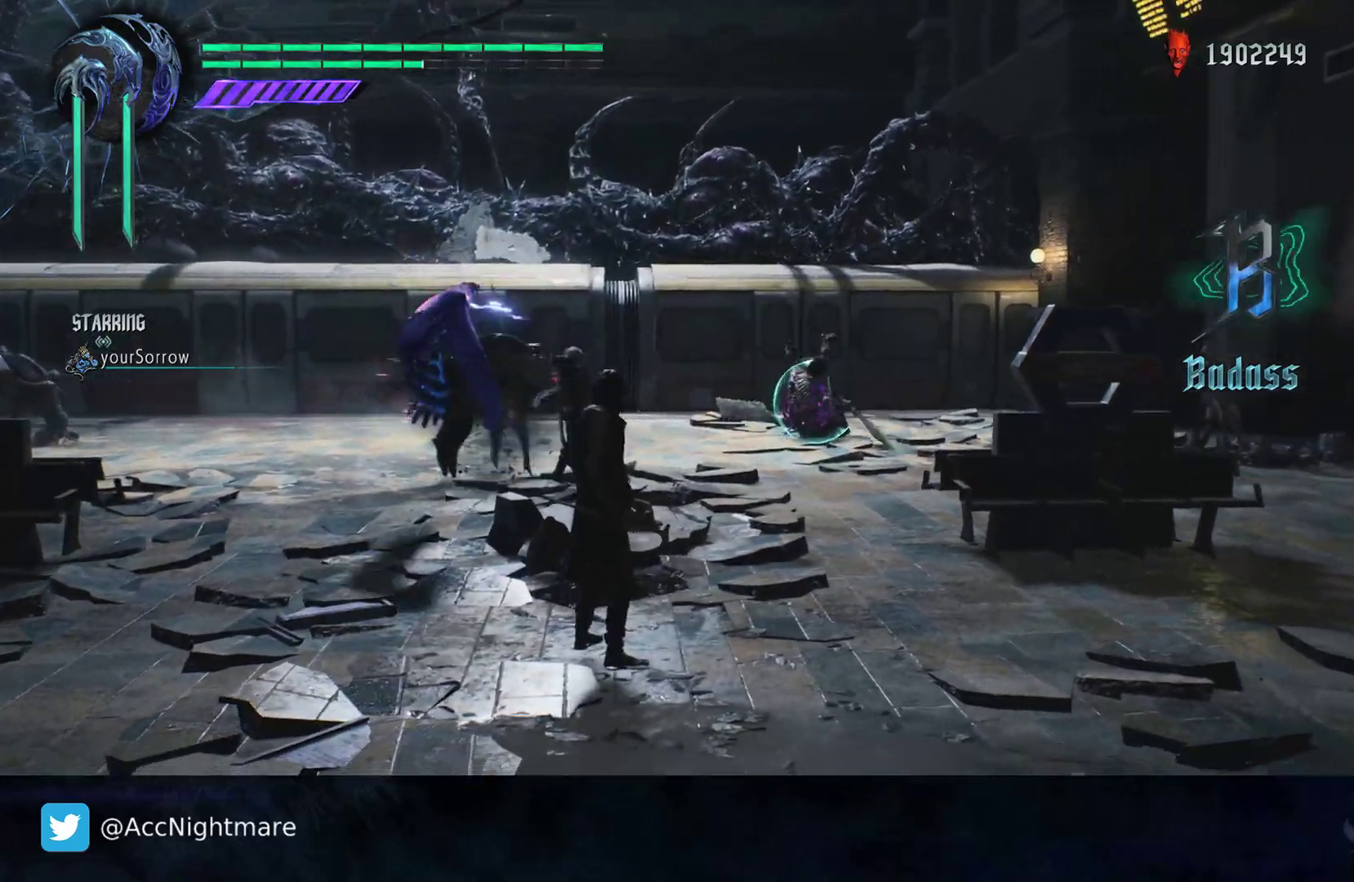
{"buttons": ["R1"], "left_stick": "up-right", "right_stick": "center", "events": [[17, "TRIANGLE", "down"], [117, "TRIANGLE", "up"], [183, "TRIANGLE", "down"], [300, "TRIANGLE", "up"], [350, "left_stick", "up-right"], [367, "TRIANGLE", "down"], [483, "TRIANGLE", "up"]]}
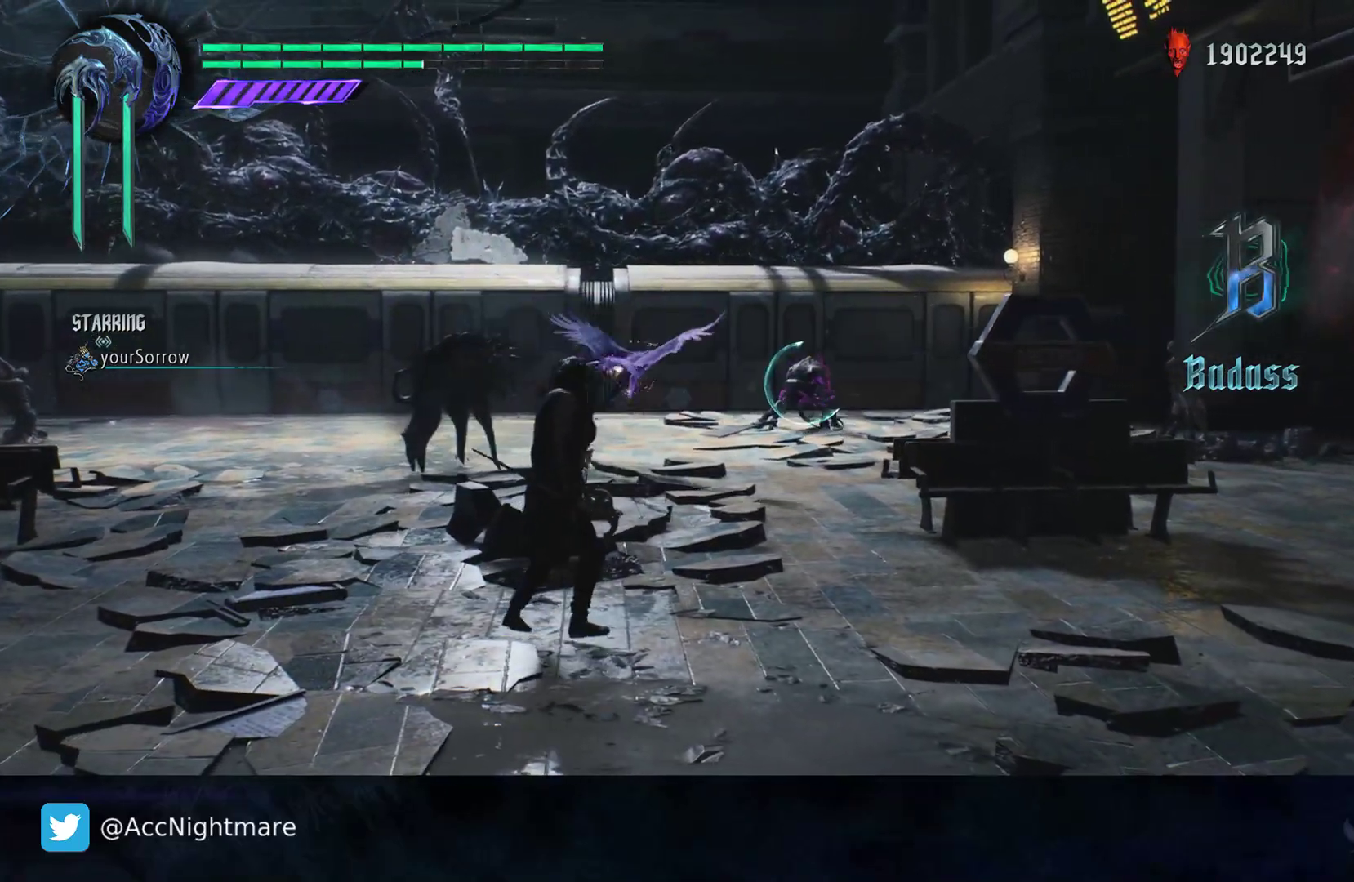
{"buttons": ["TRIANGLE", "R1"], "left_stick": "up-right", "right_stick": "center", "events": [[50, "TRIANGLE", "down"], [150, "TRIANGLE", "up"], [233, "TRIANGLE", "down"], [333, "TRIANGLE", "up"], [417, "TRIANGLE", "down"]]}
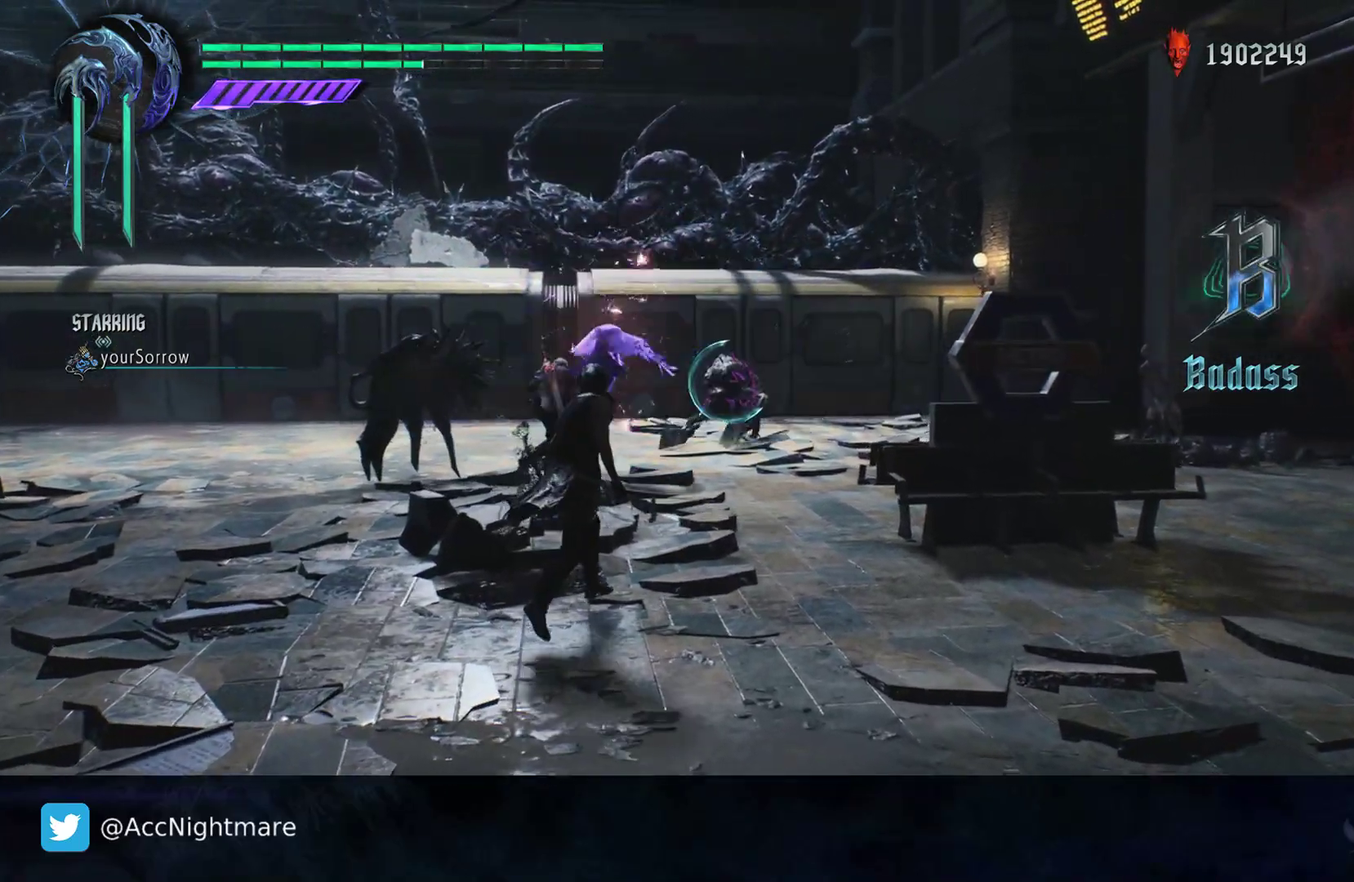
{"buttons": ["TRIANGLE", "R1"], "left_stick": "up", "right_stick": "center", "events": [[33, "TRIANGLE", "up"], [83, "left_stick", "up"], [100, "TRIANGLE", "down"], [217, "TRIANGLE", "up"], [283, "TRIANGLE", "down"], [367, "TRIANGLE", "up"], [433, "TRIANGLE", "down"]]}
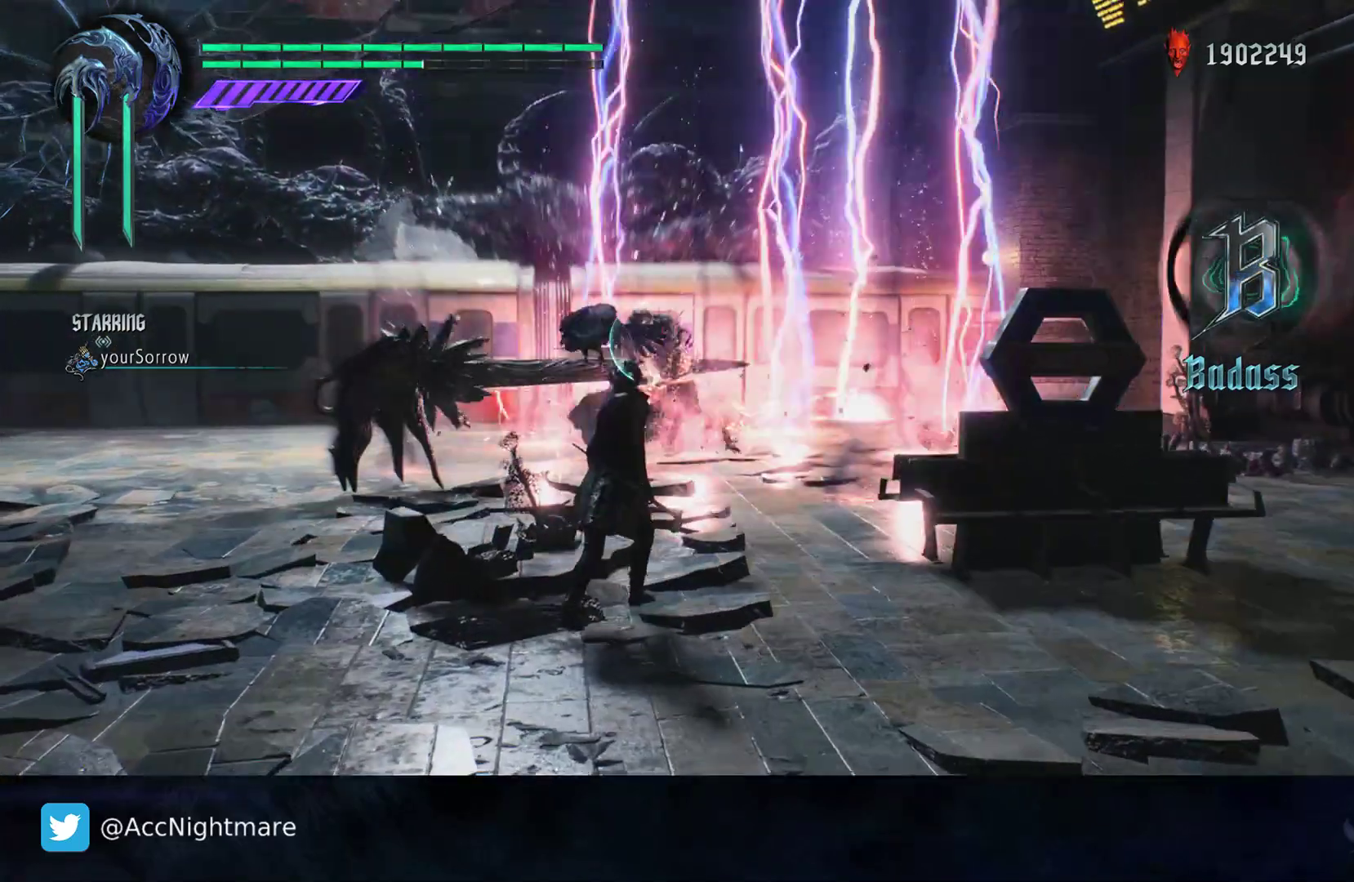
{"buttons": ["TRIANGLE", "R1"], "left_stick": "up", "right_stick": "center", "events": []}
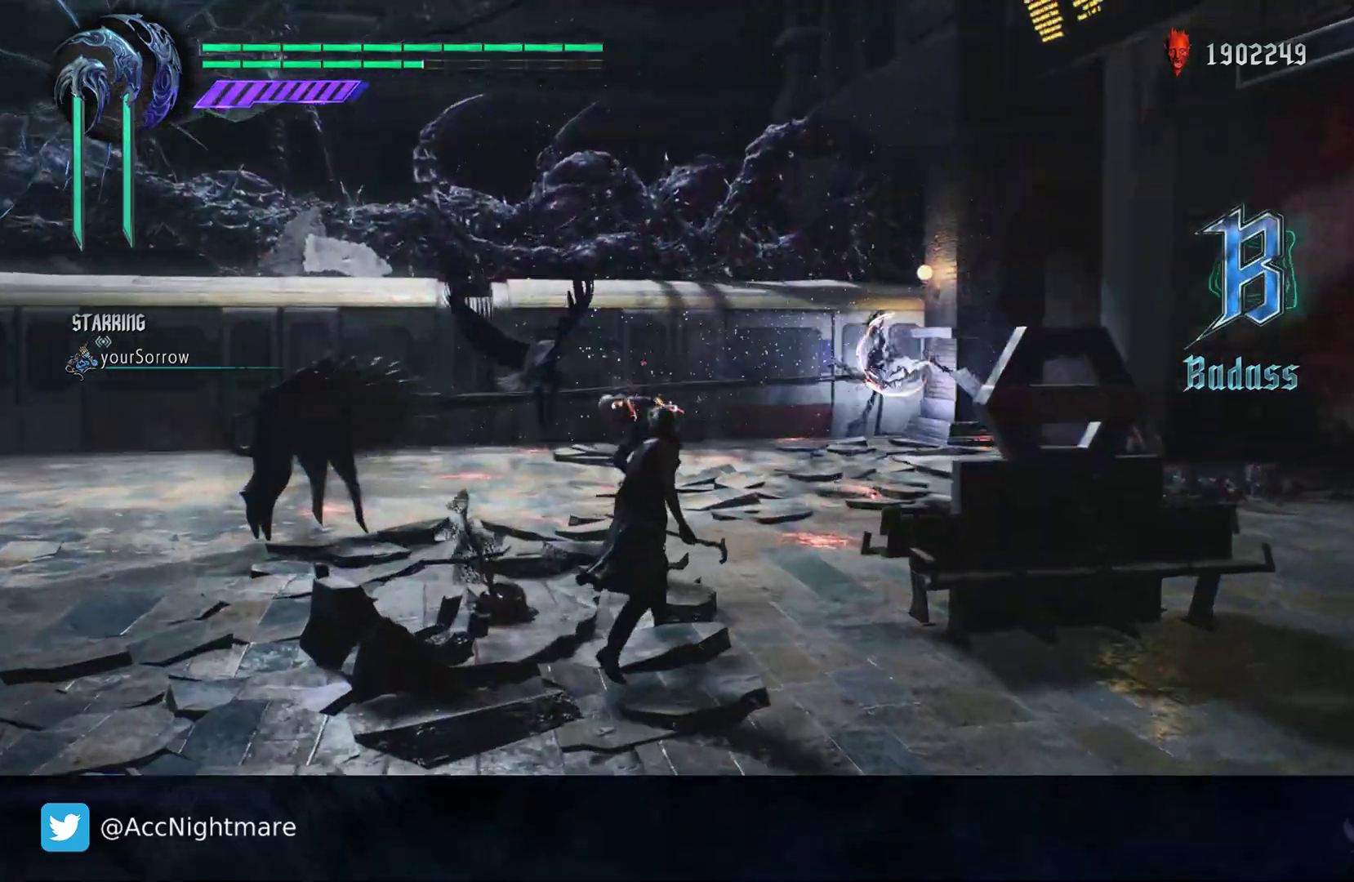
{"buttons": [], "left_stick": "up", "right_stick": "center", "events": [[33, "TRIANGLE", "up"], [117, "R1", "up"], [250, "R2", "down"], [500, "R2", "up"]]}
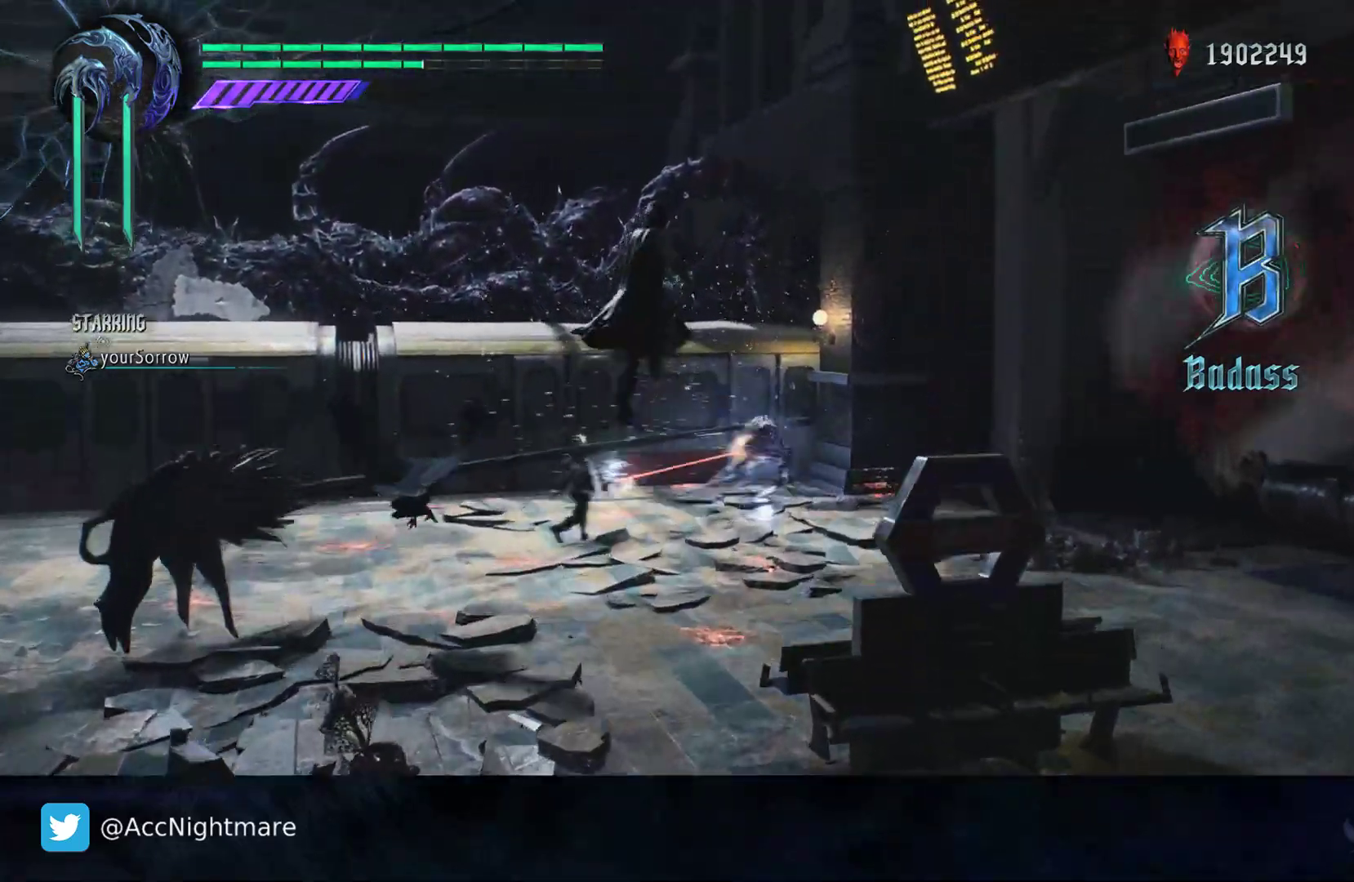
{"buttons": ["R1"], "left_stick": "center", "right_stick": "center", "events": [[300, "R1", "down"], [333, "CIRCLE", "down"], [367, "left_stick", "center"], [400, "CIRCLE", "up"]]}
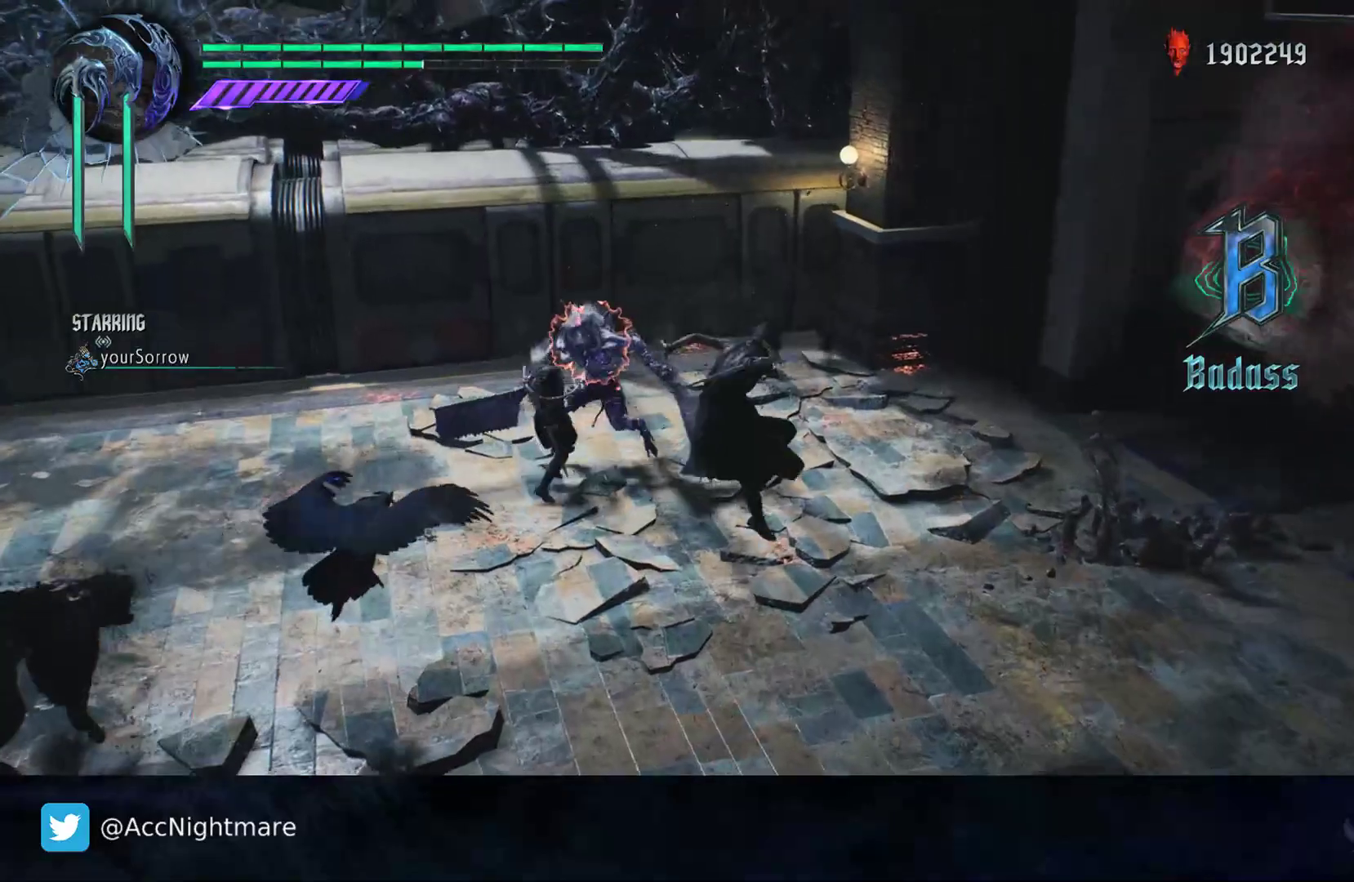
{"buttons": ["R1"], "left_stick": "center", "right_stick": "center", "events": [[233, "CIRCLE", "down"], [333, "CIRCLE", "up"]]}
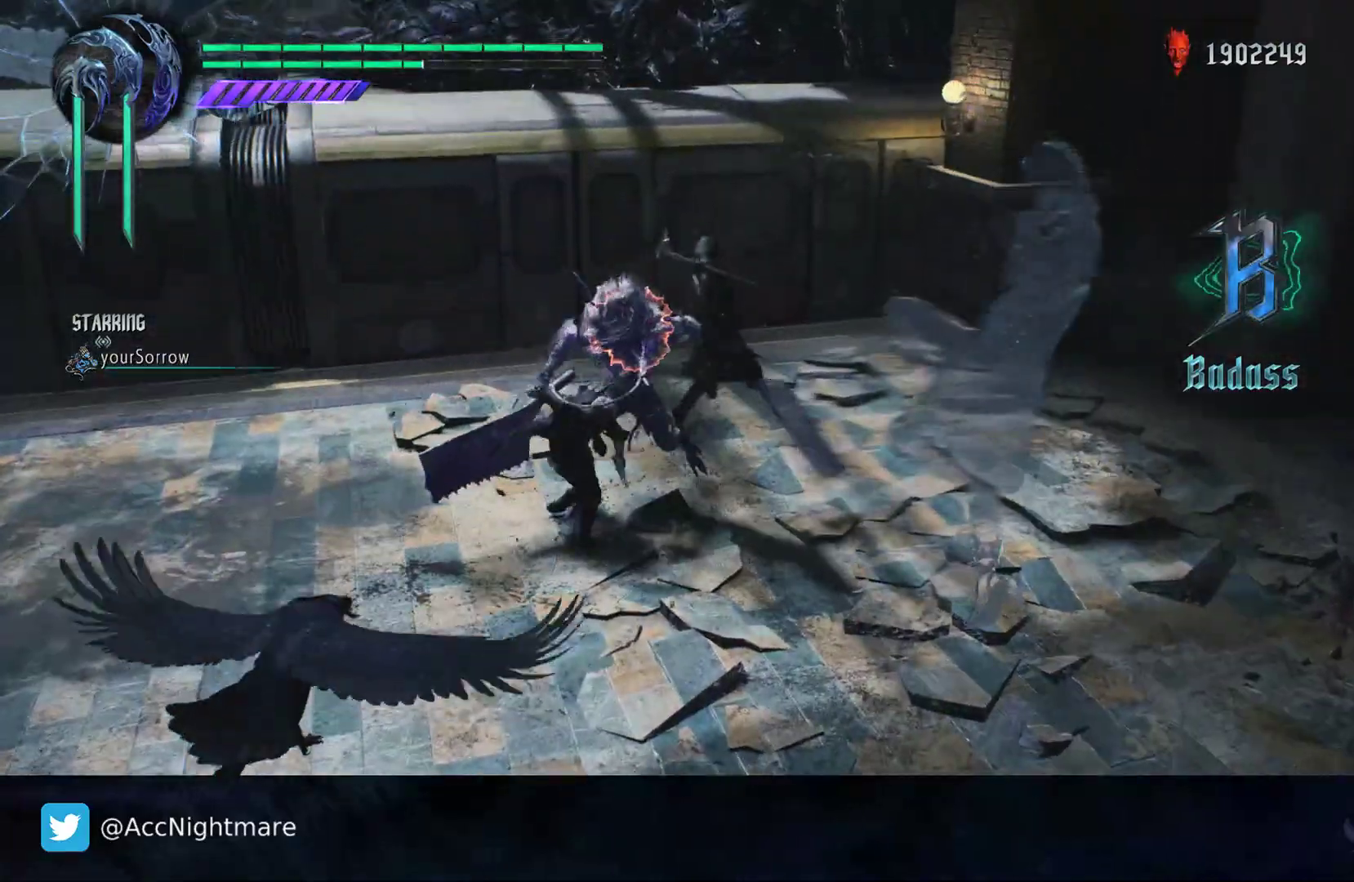
{"buttons": ["CIRCLE", "R1"], "left_stick": "center", "right_stick": "center", "events": [[350, "CIRCLE", "down"]]}
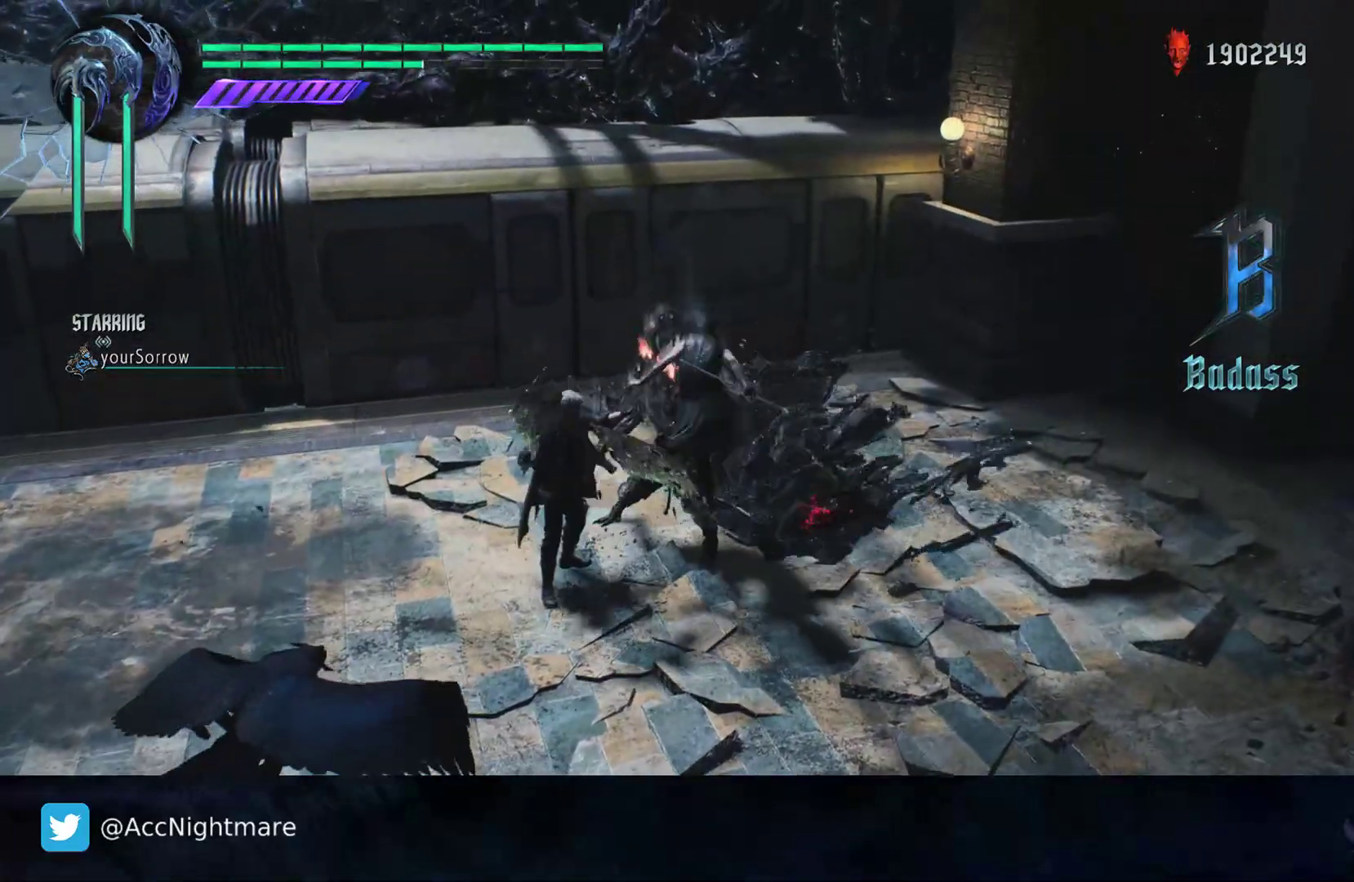
{"buttons": [], "left_stick": "center", "right_stick": "center", "events": [[17, "CIRCLE", "up"], [417, "R1", "up"]]}